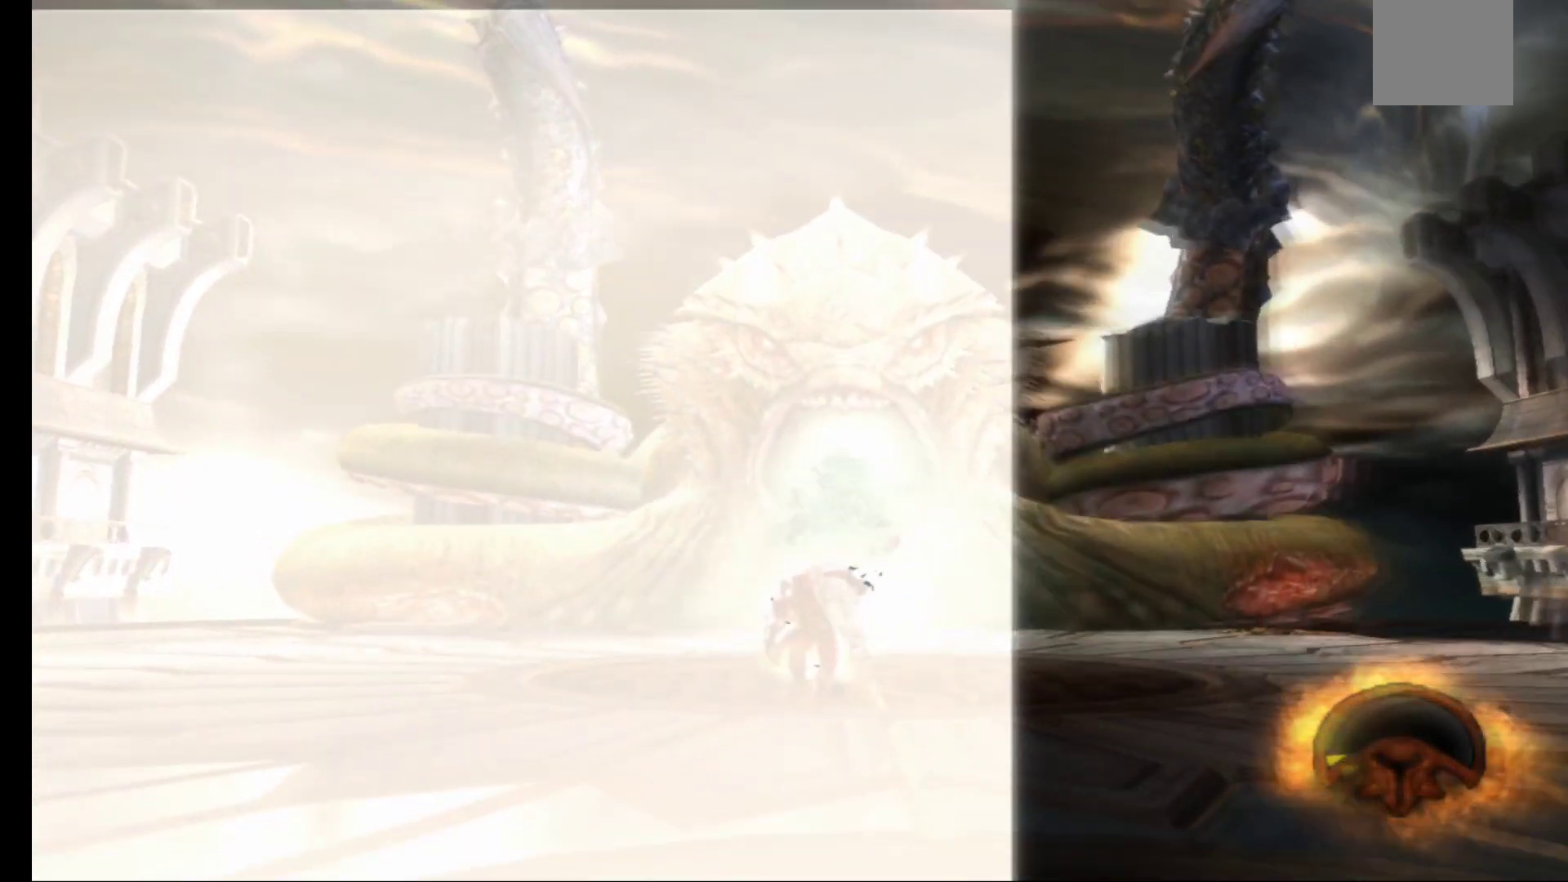
Gameplay with a controller (Xbox layout); each line is a JSON object with the inputs held at the frame after it. "events" lists button and stick changes between this image and that frame as [ms after this image, input, new state], when the widget could be followed in between.
{"buttons": [], "left_stick": "down", "right_stick": "center", "events": []}
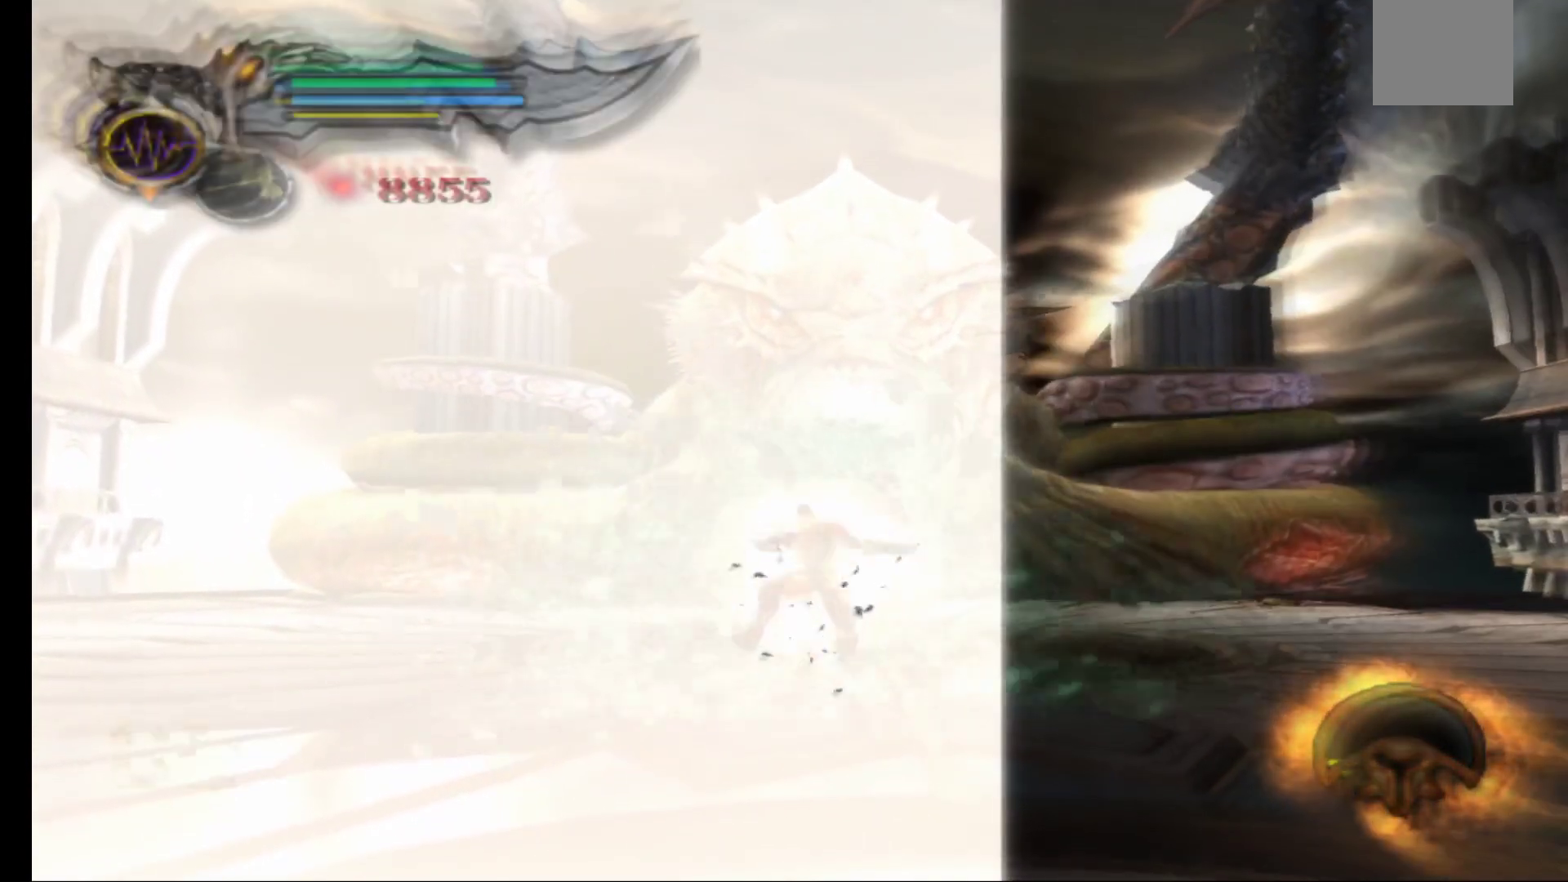
{"buttons": [], "left_stick": "down", "right_stick": "center", "events": []}
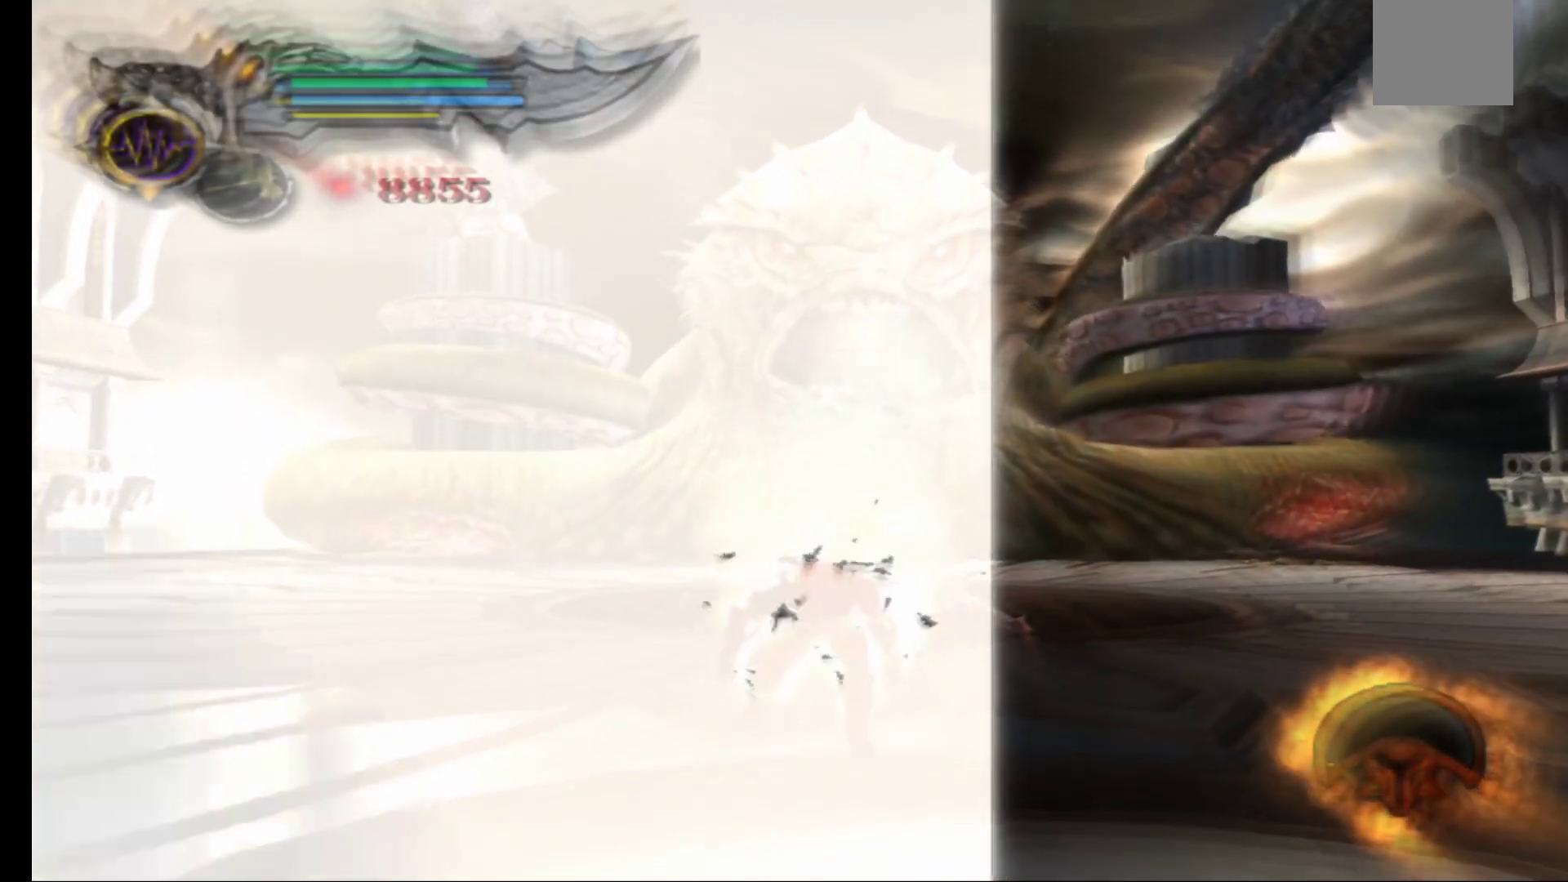
{"buttons": [], "left_stick": "up", "right_stick": "center", "events": [[117, "left_stick", "center"], [167, "left_stick", "up"]]}
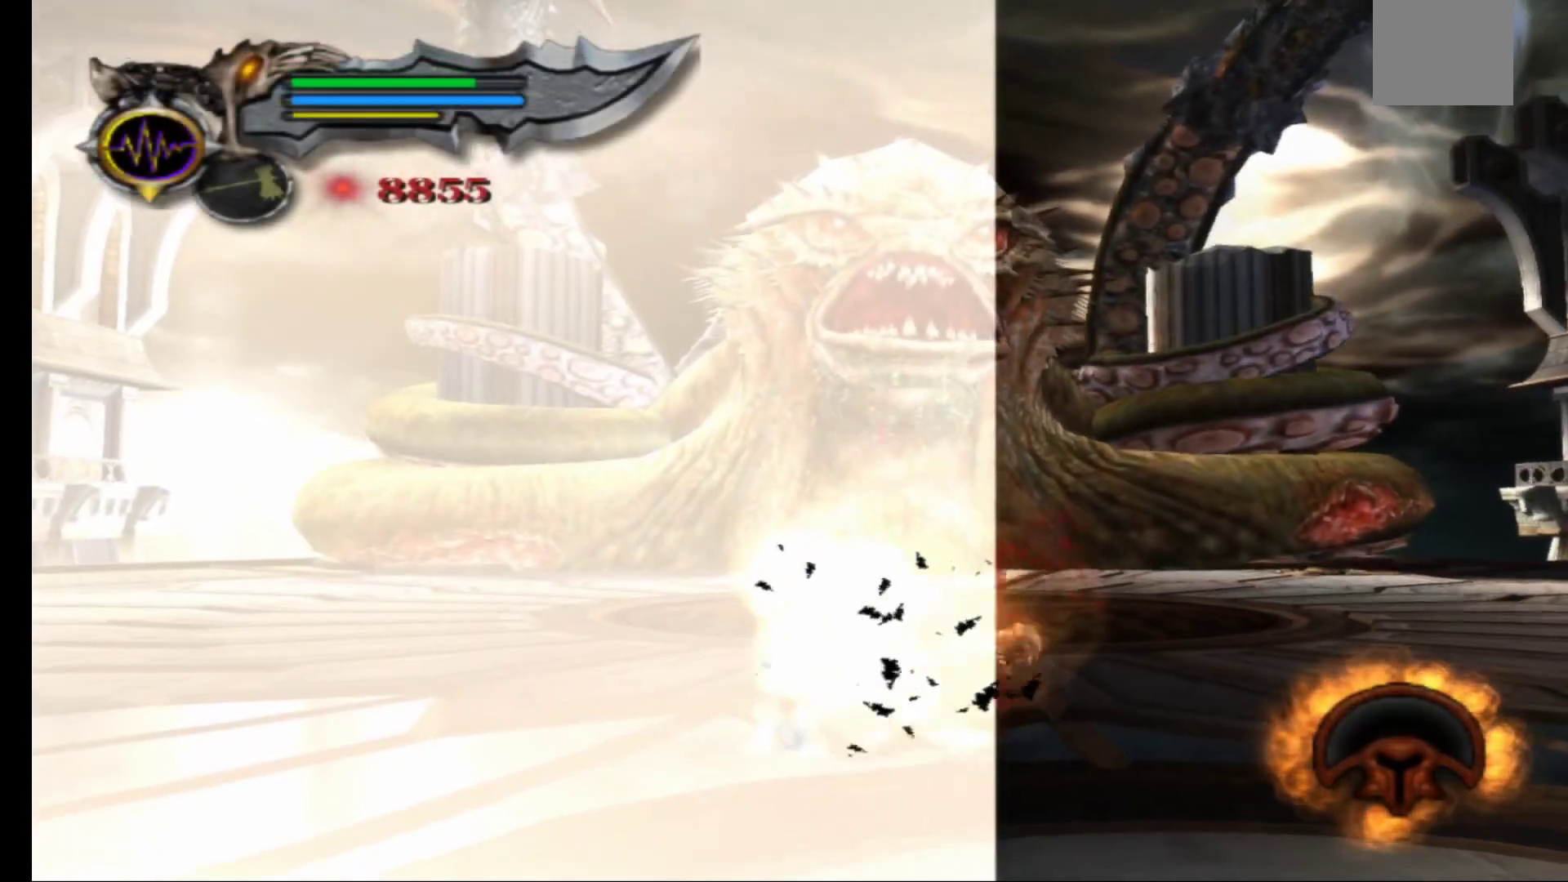
{"buttons": ["R1"], "left_stick": "center", "right_stick": "center", "events": [[383, "R1", "down"], [467, "left_stick", "center"]]}
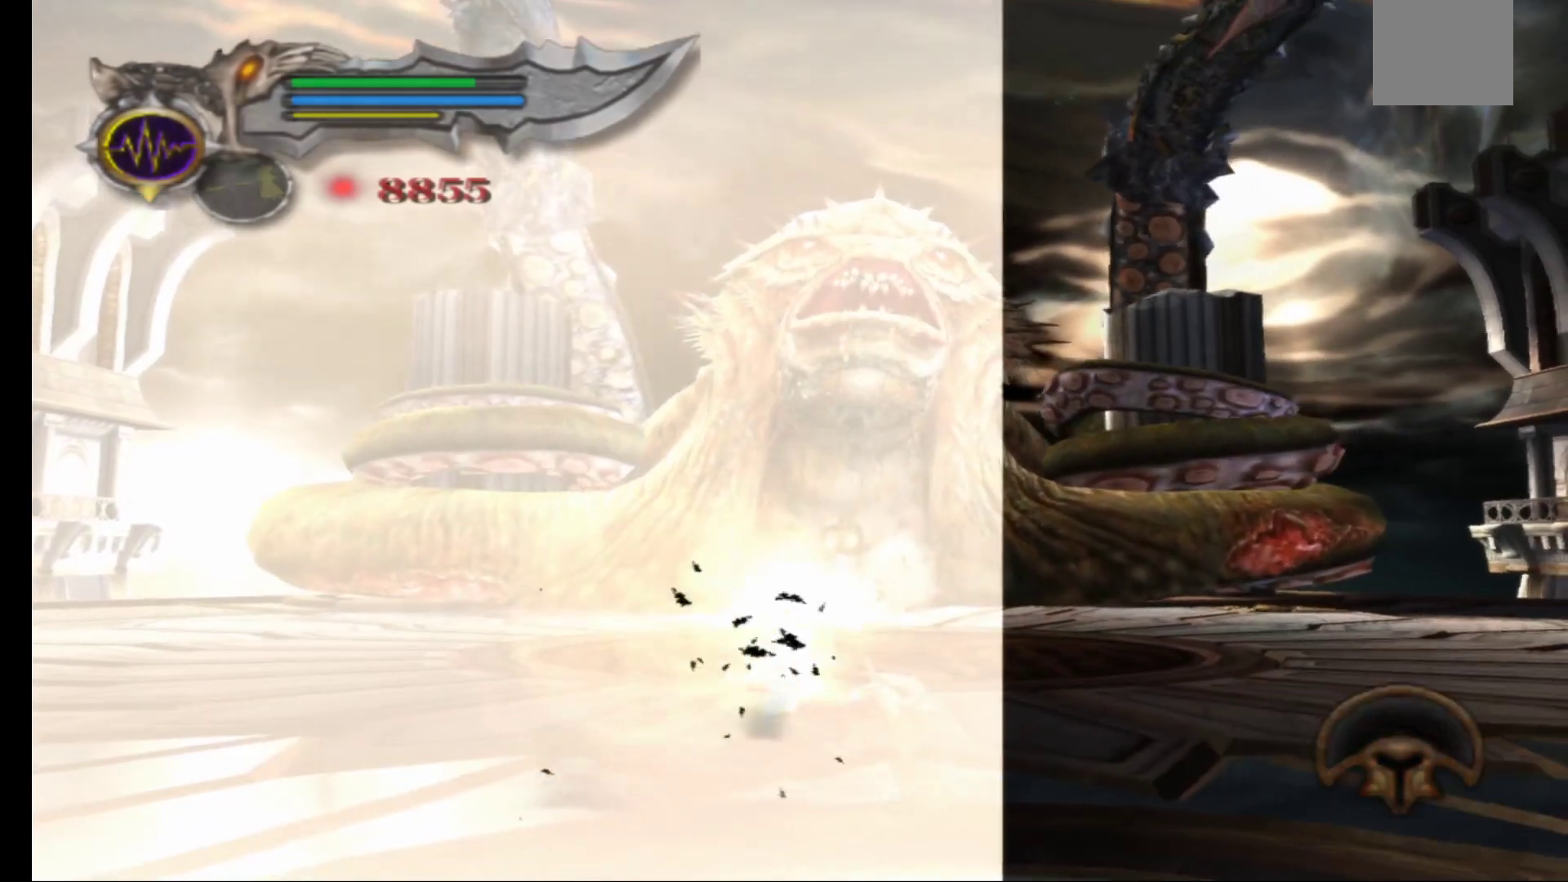
{"buttons": [], "left_stick": "down", "right_stick": "center", "events": [[50, "R1", "up"], [317, "left_stick", "down"]]}
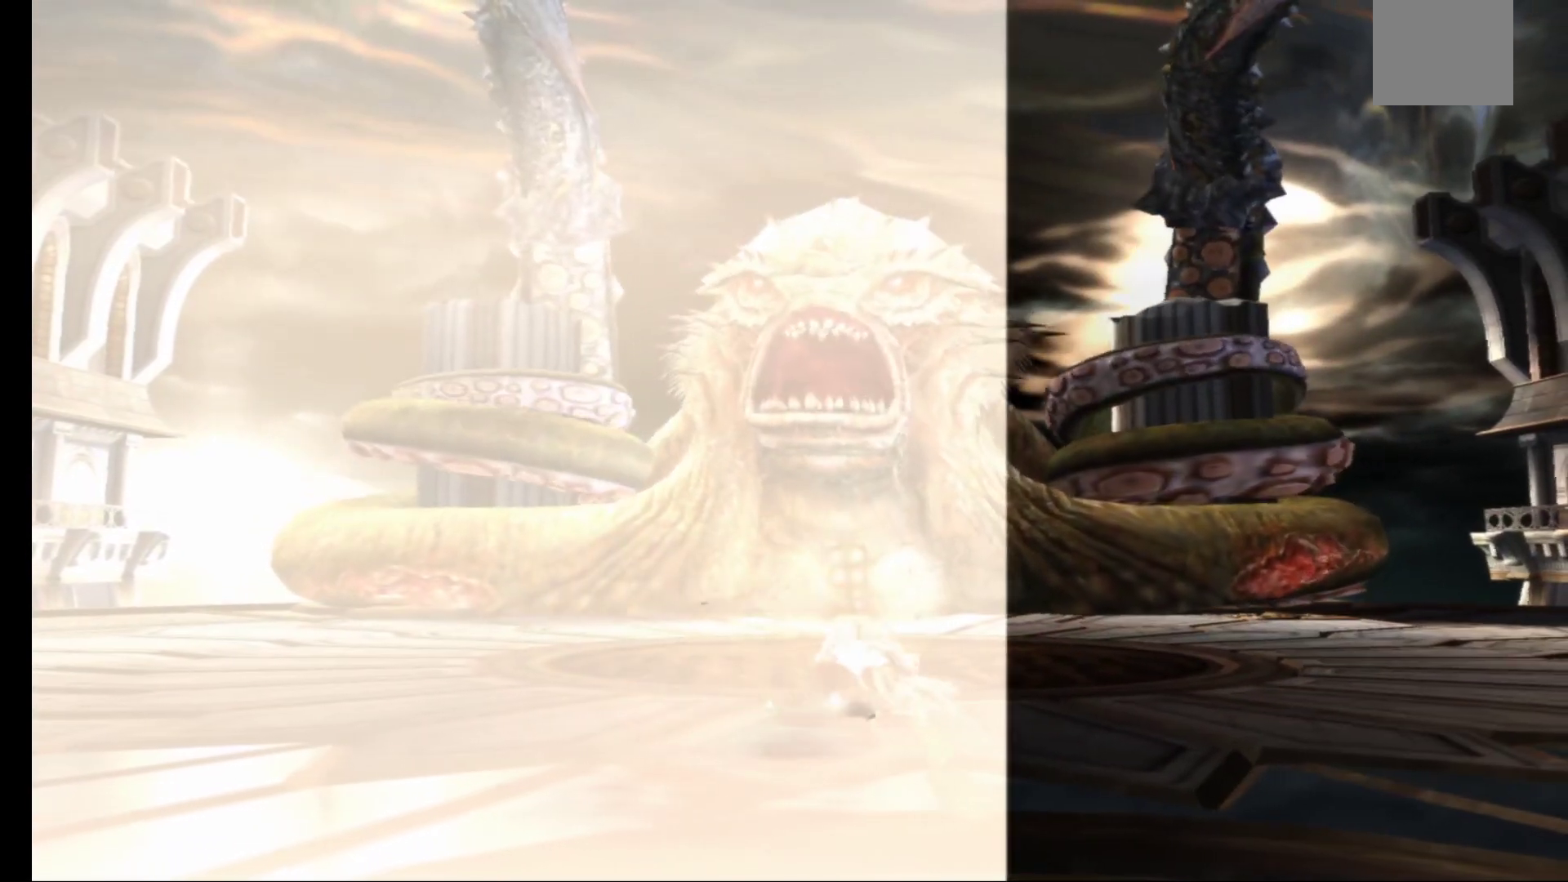
{"buttons": [], "left_stick": "down", "right_stick": "center", "events": []}
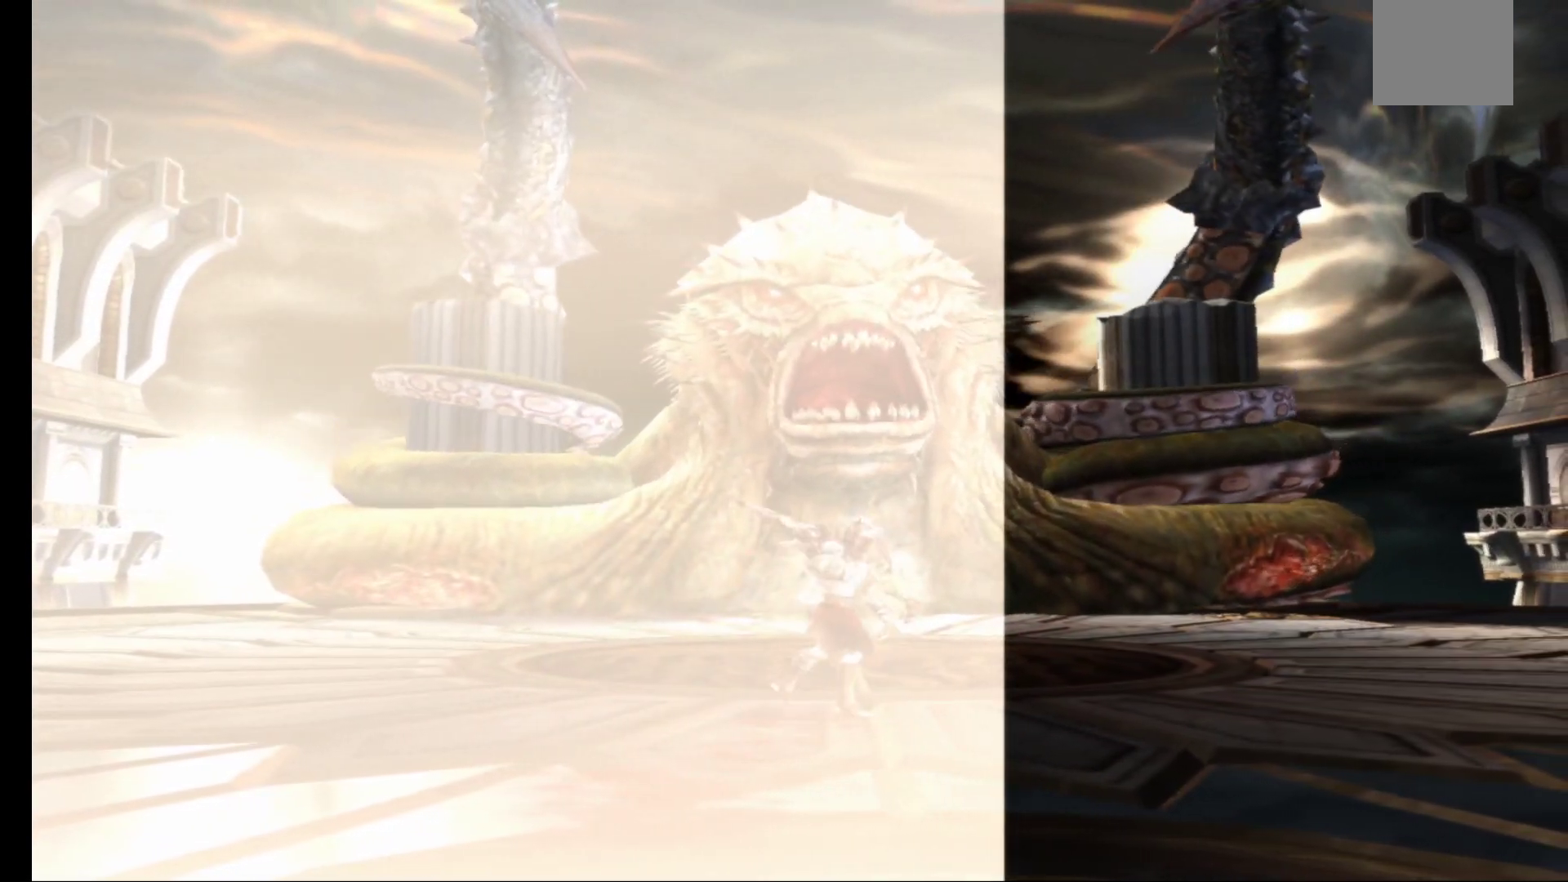
{"buttons": [], "left_stick": "down", "right_stick": "center", "events": []}
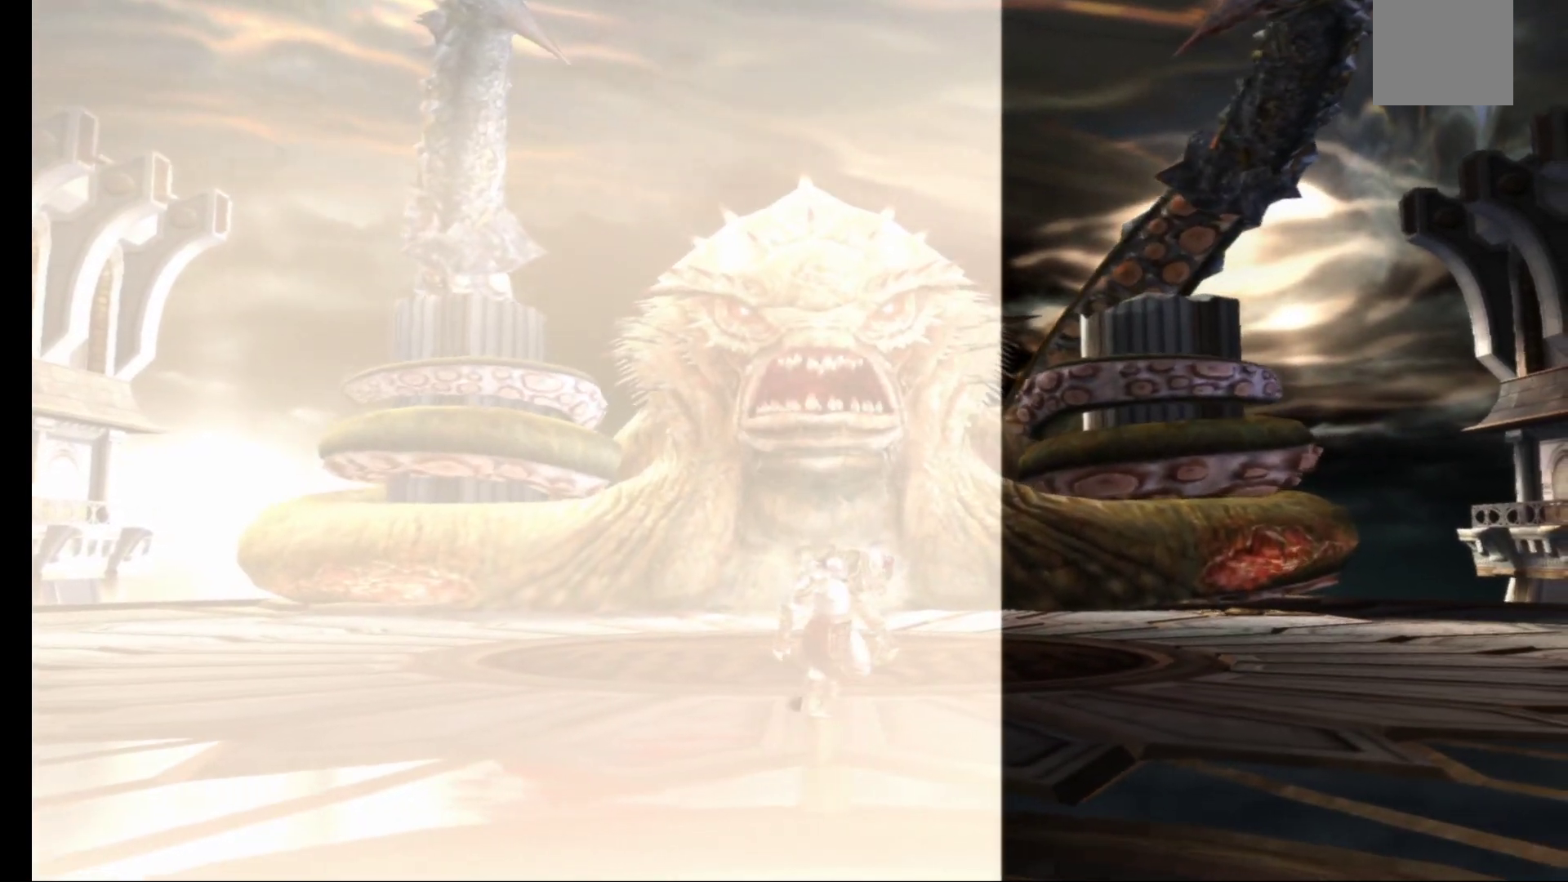
{"buttons": [], "left_stick": "down", "right_stick": "center", "events": []}
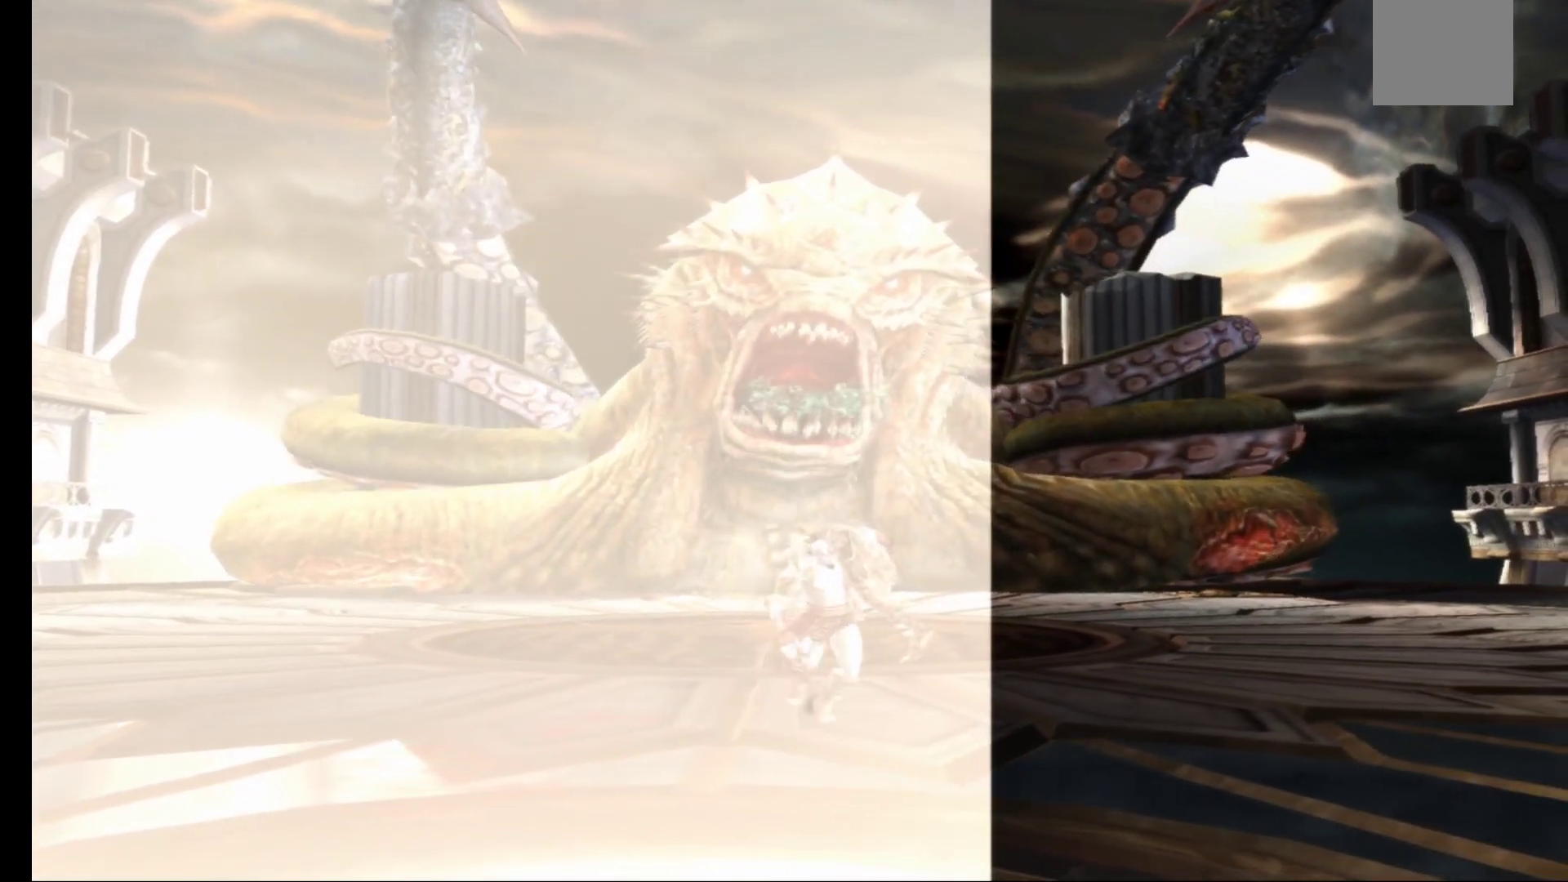
{"buttons": [], "left_stick": "down-right", "right_stick": "center", "events": [[350, "left_stick", "down-right"]]}
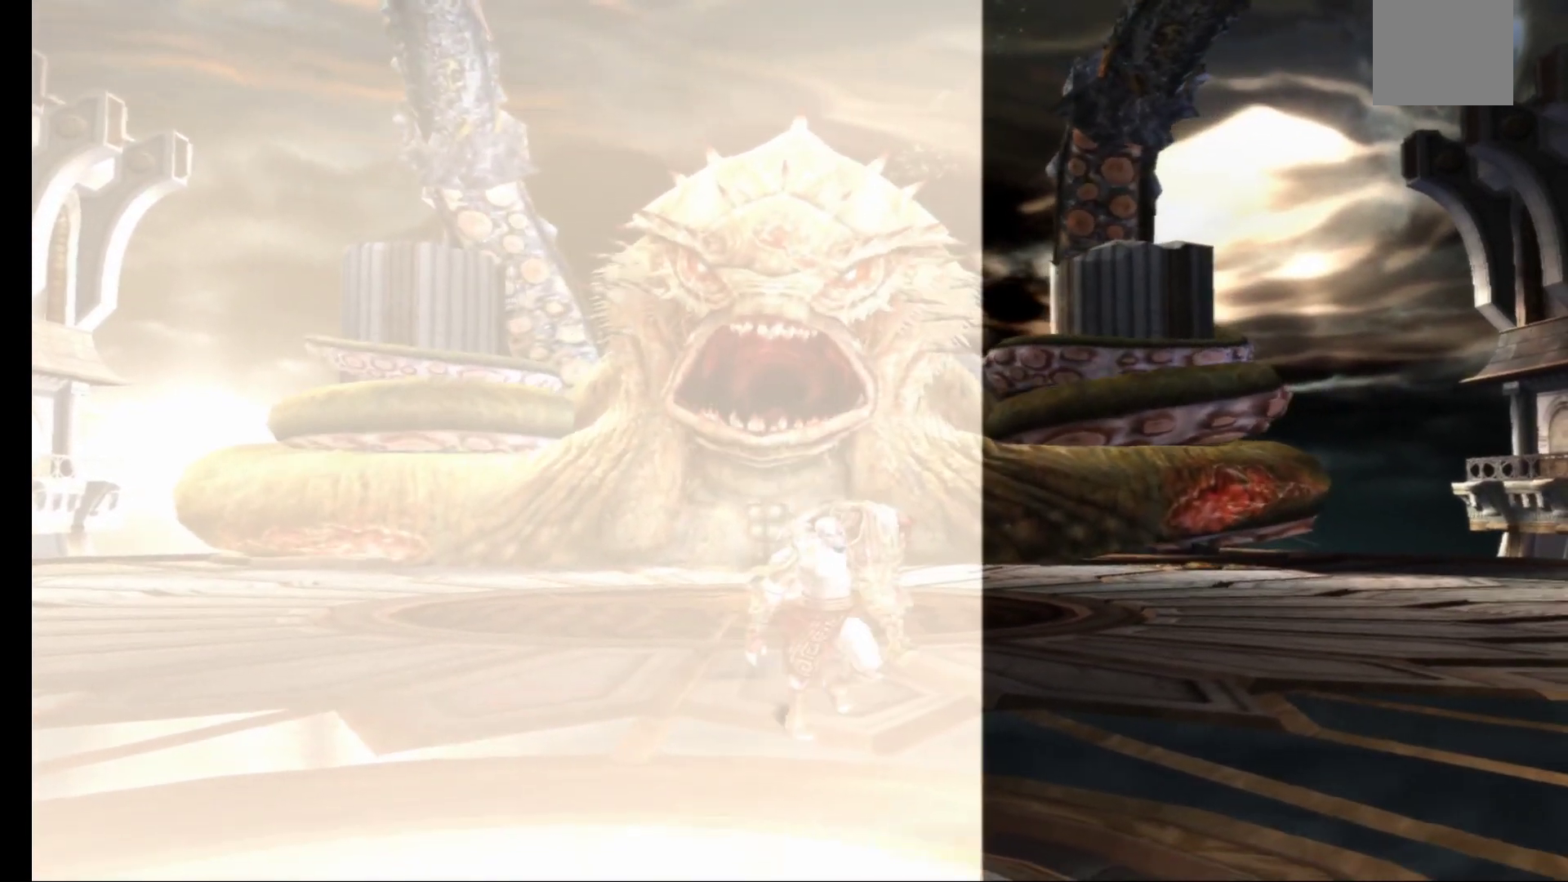
{"buttons": [], "left_stick": "down-right", "right_stick": "center", "events": []}
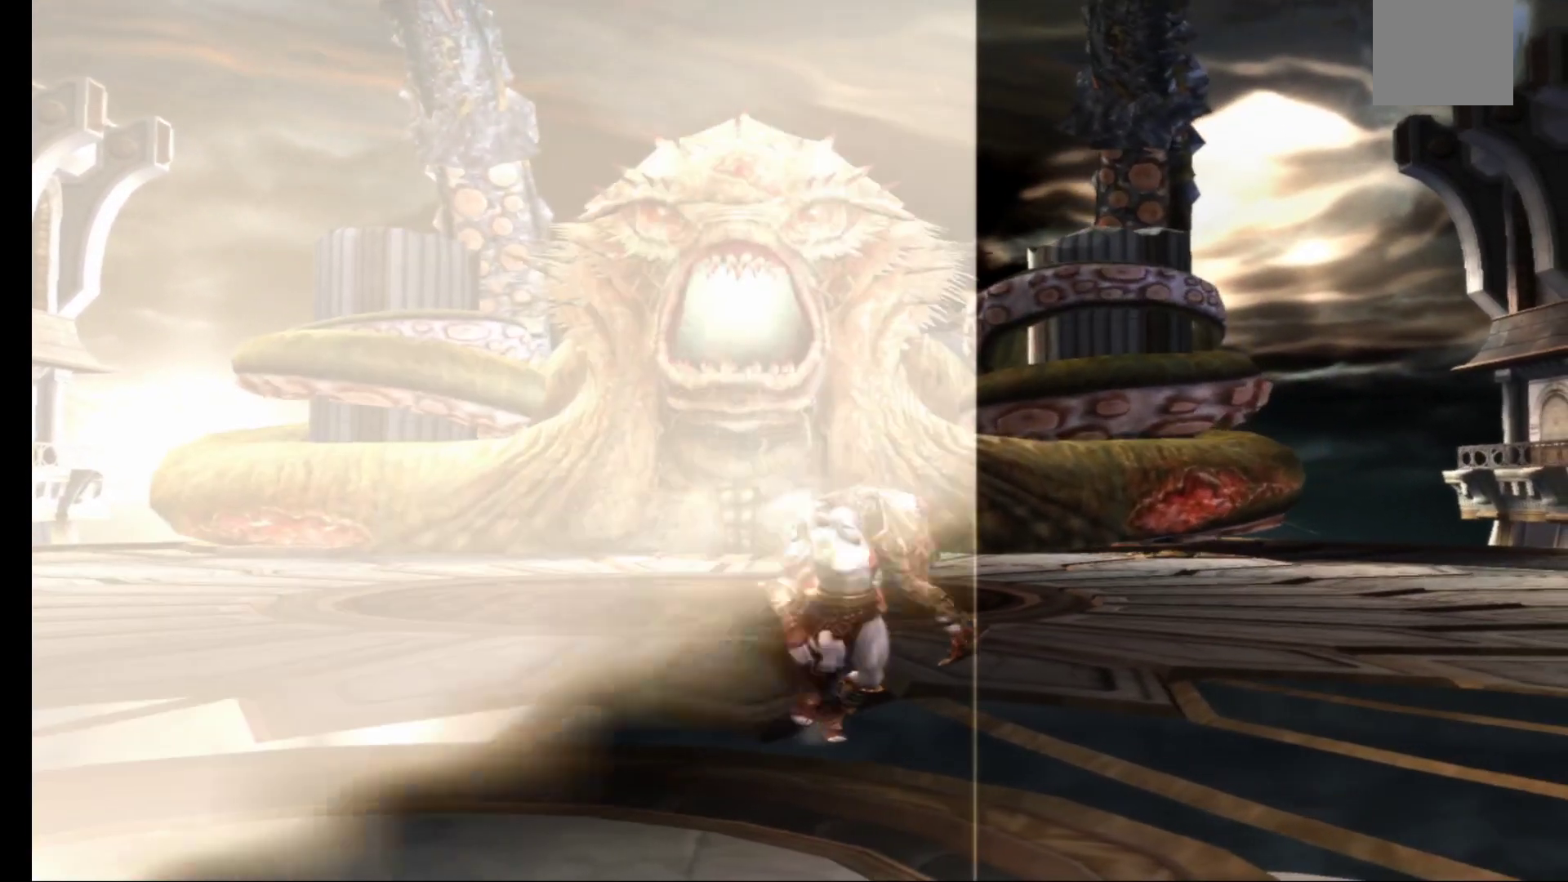
{"buttons": [], "left_stick": "down-right", "right_stick": "center", "events": []}
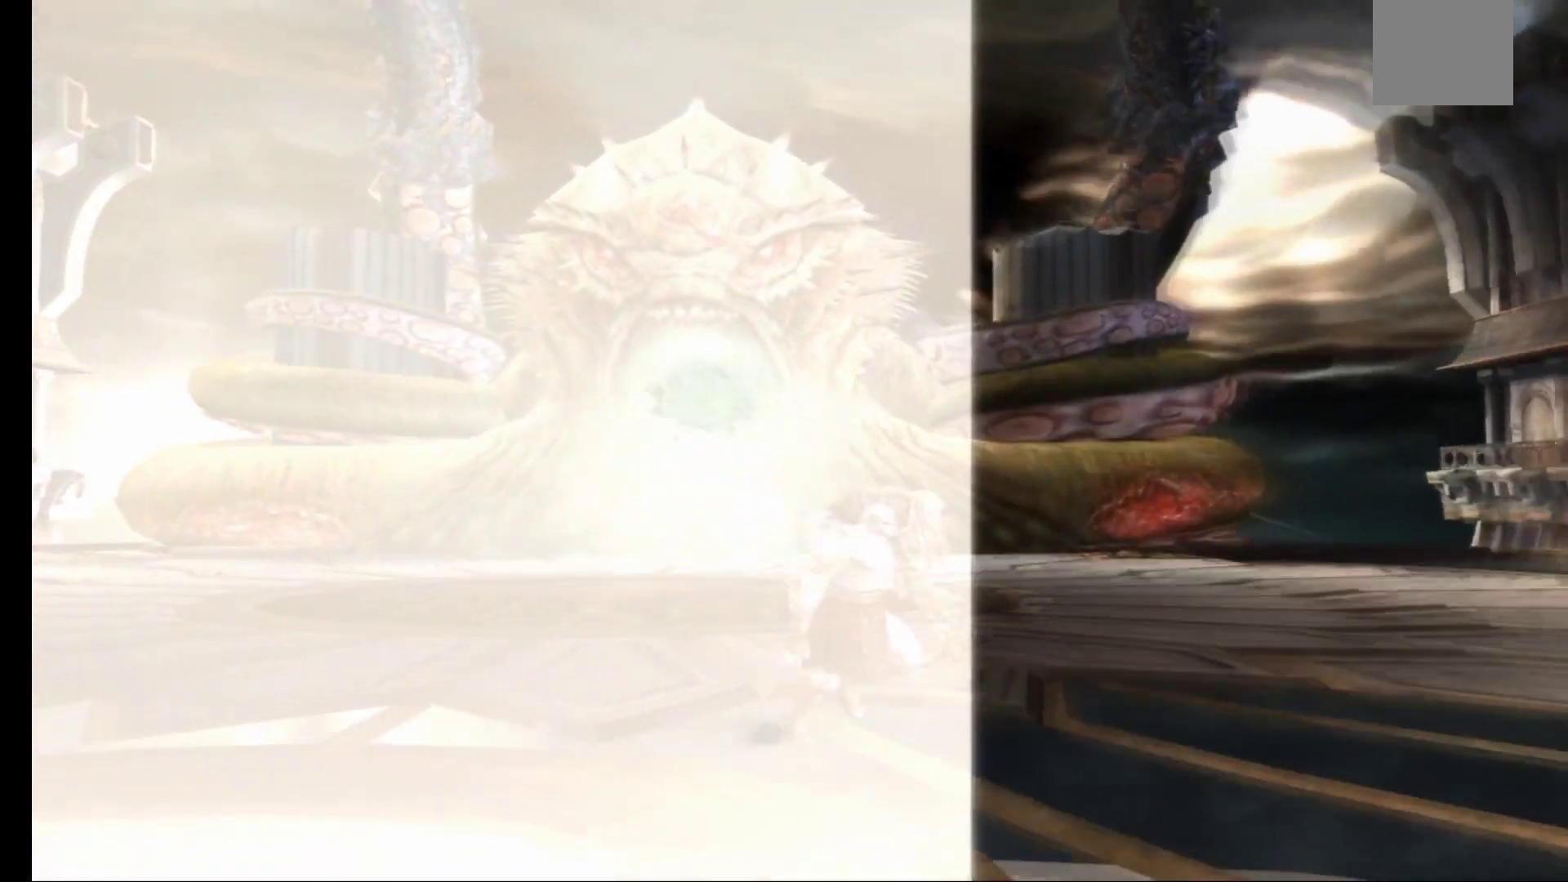
{"buttons": [], "left_stick": "right", "right_stick": "center", "events": [[17, "left_stick", "right"]]}
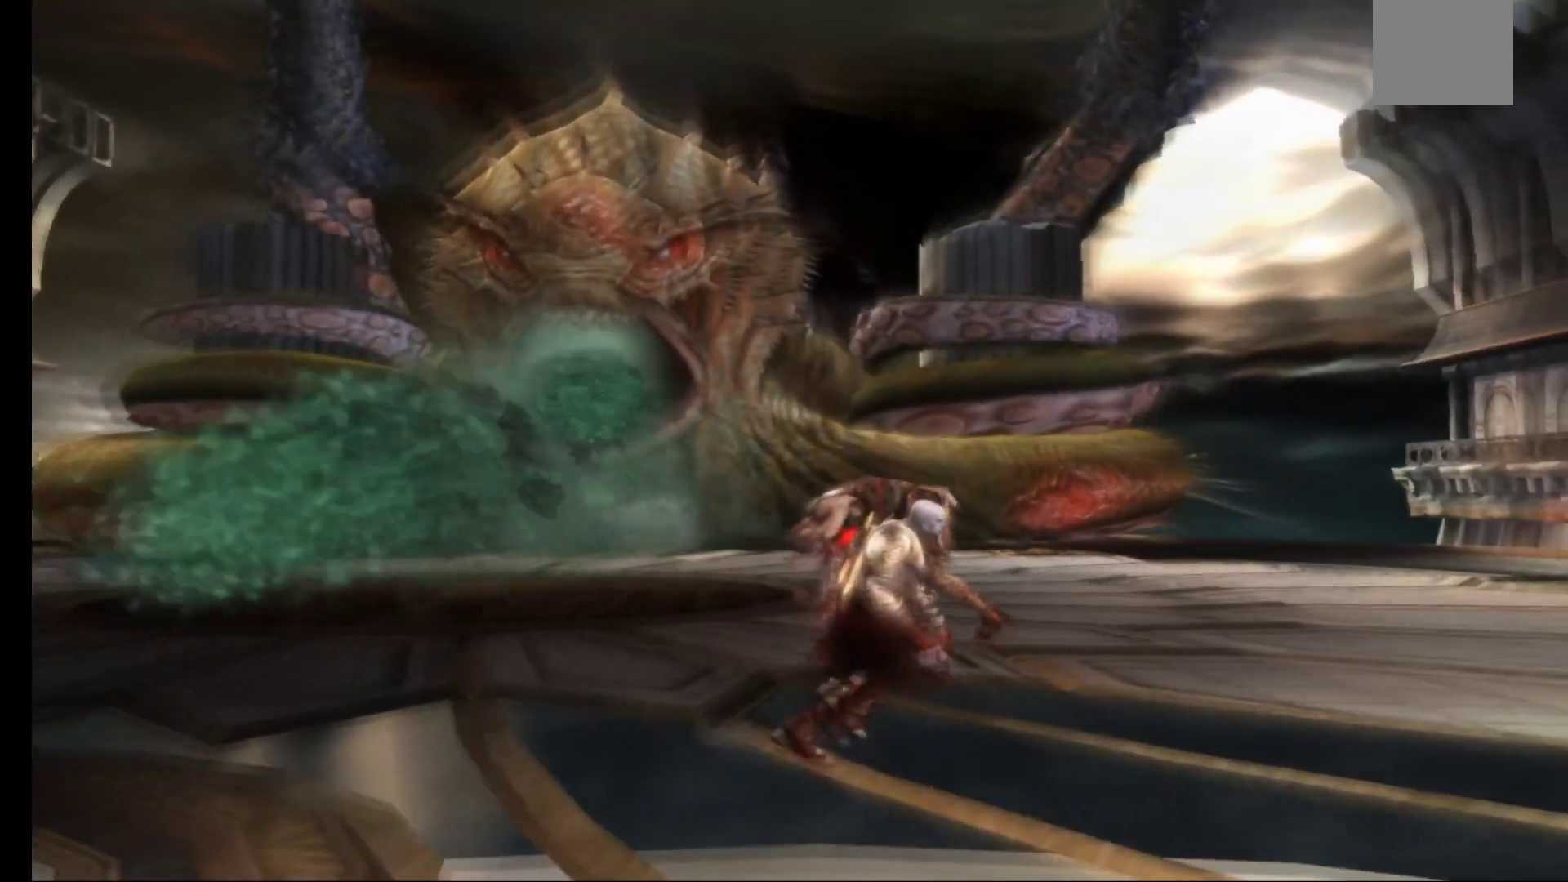
{"buttons": [], "left_stick": "down-right", "right_stick": "center", "events": [[433, "left_stick", "down-right"]]}
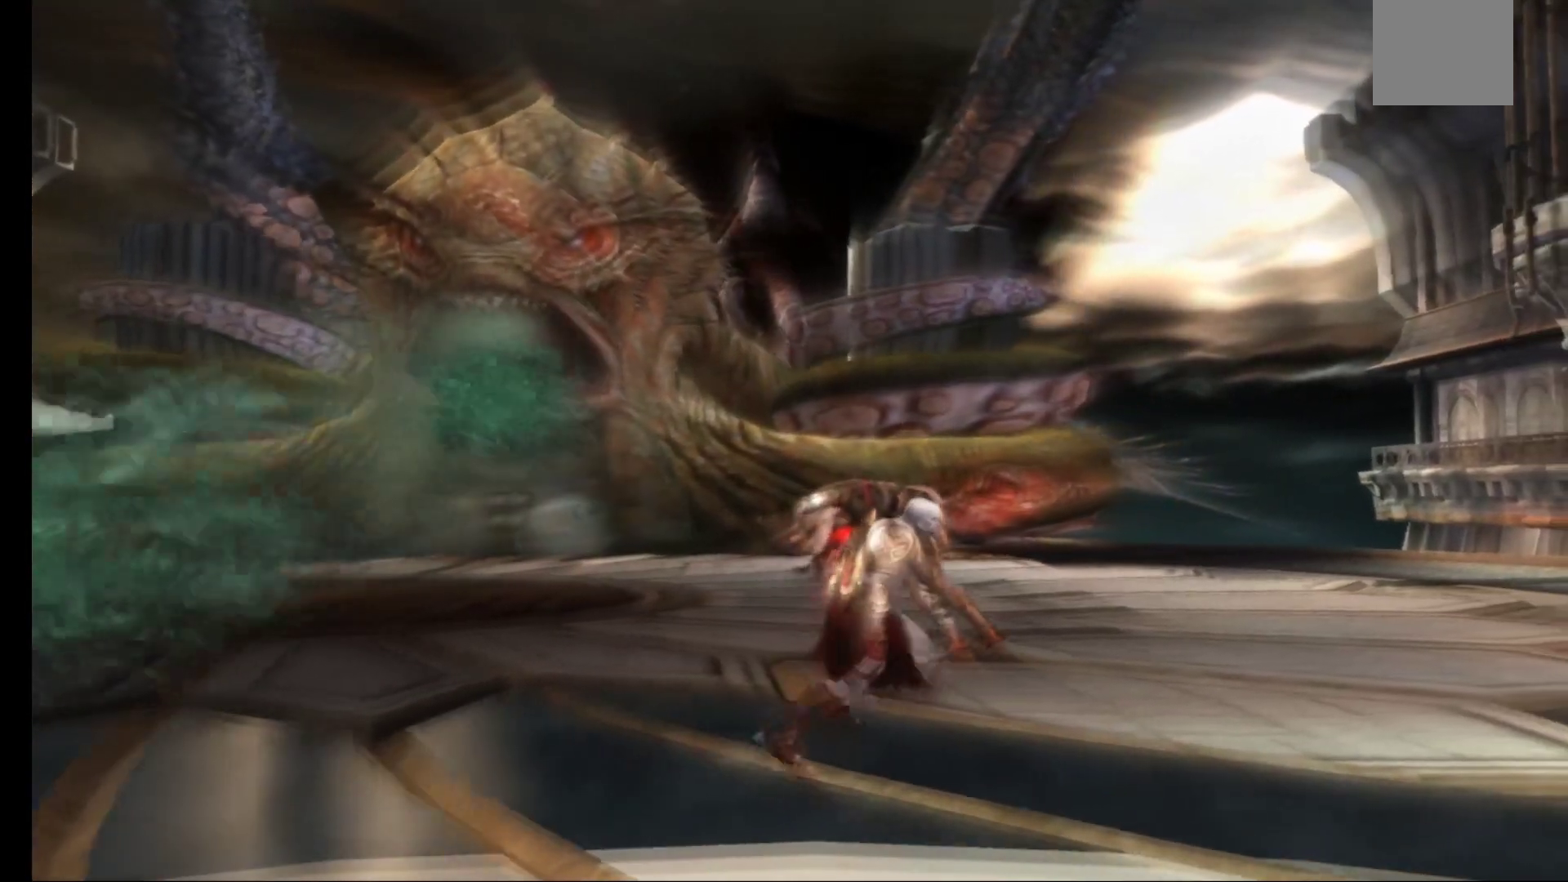
{"buttons": [], "left_stick": "right", "right_stick": "center", "events": [[483, "left_stick", "right"]]}
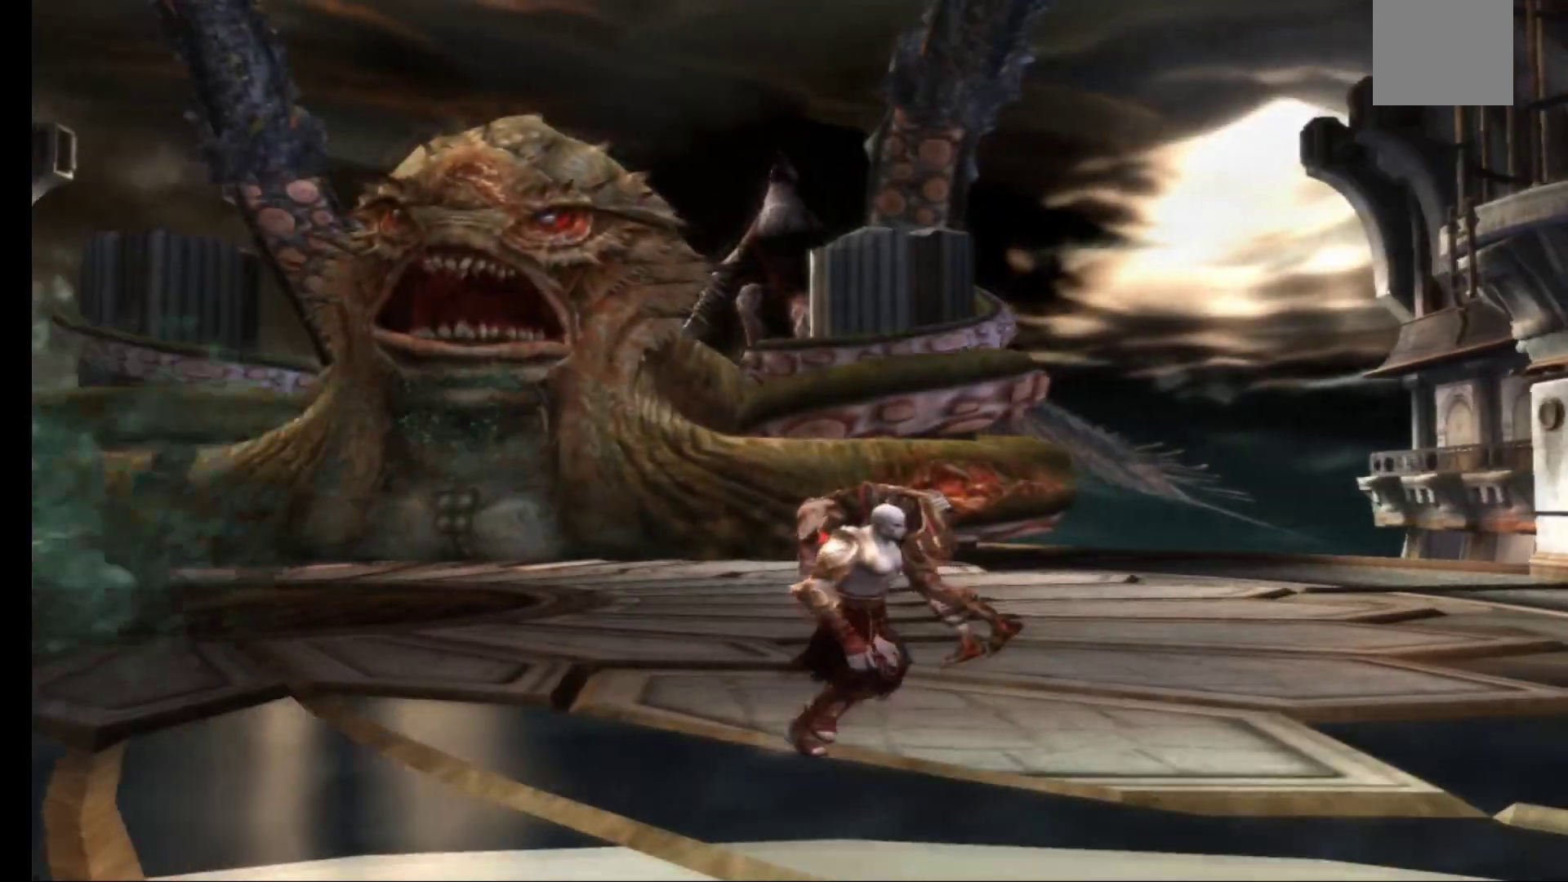
{"buttons": [], "left_stick": "right", "right_stick": "center", "events": []}
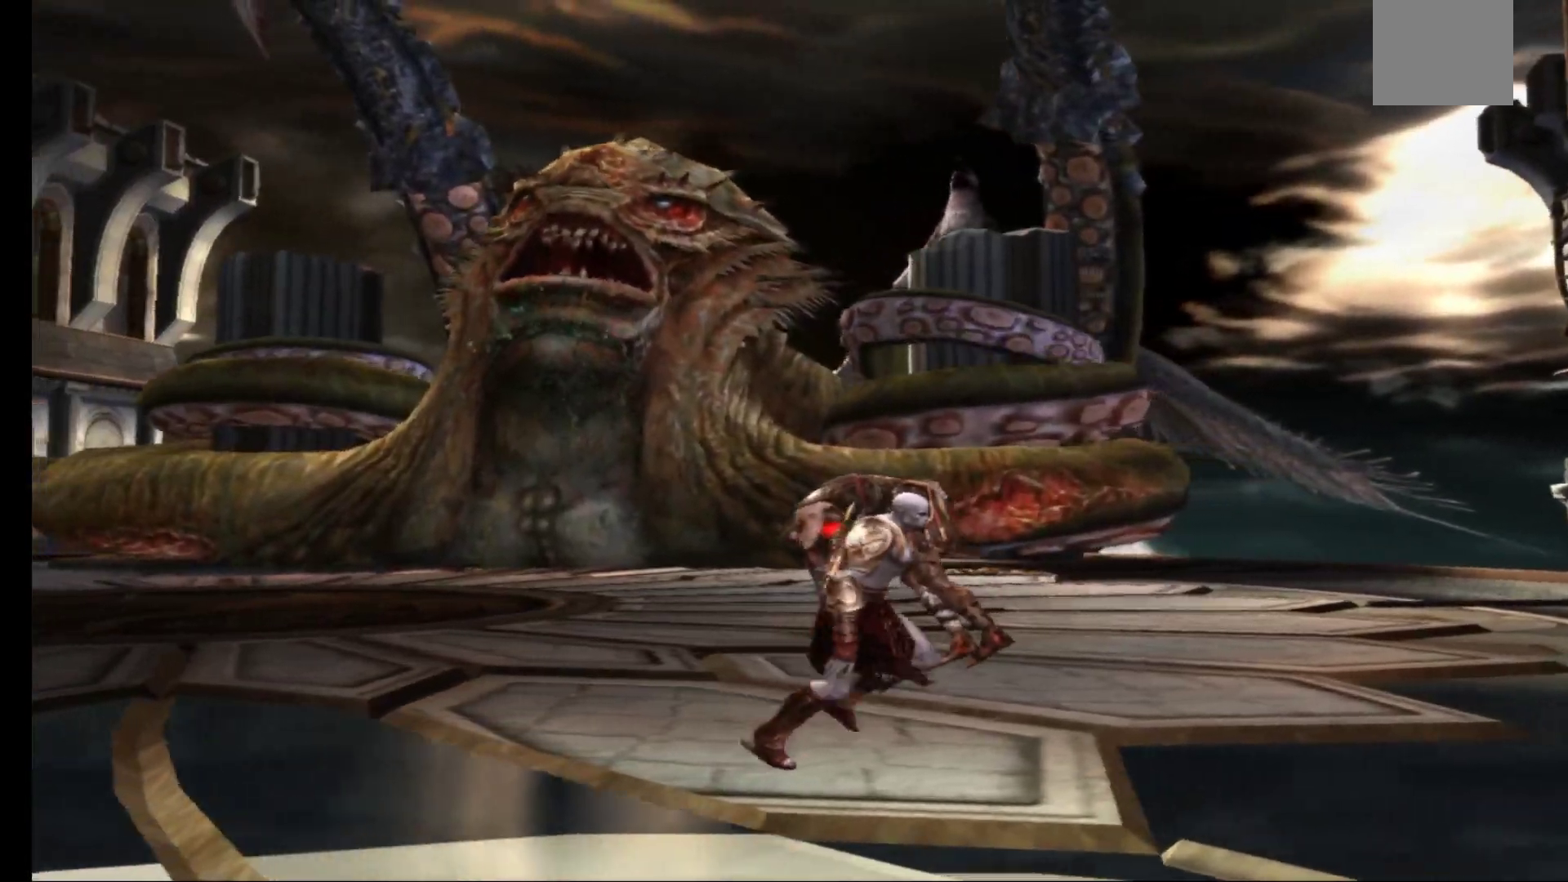
{"buttons": [], "left_stick": "right", "right_stick": "center", "events": []}
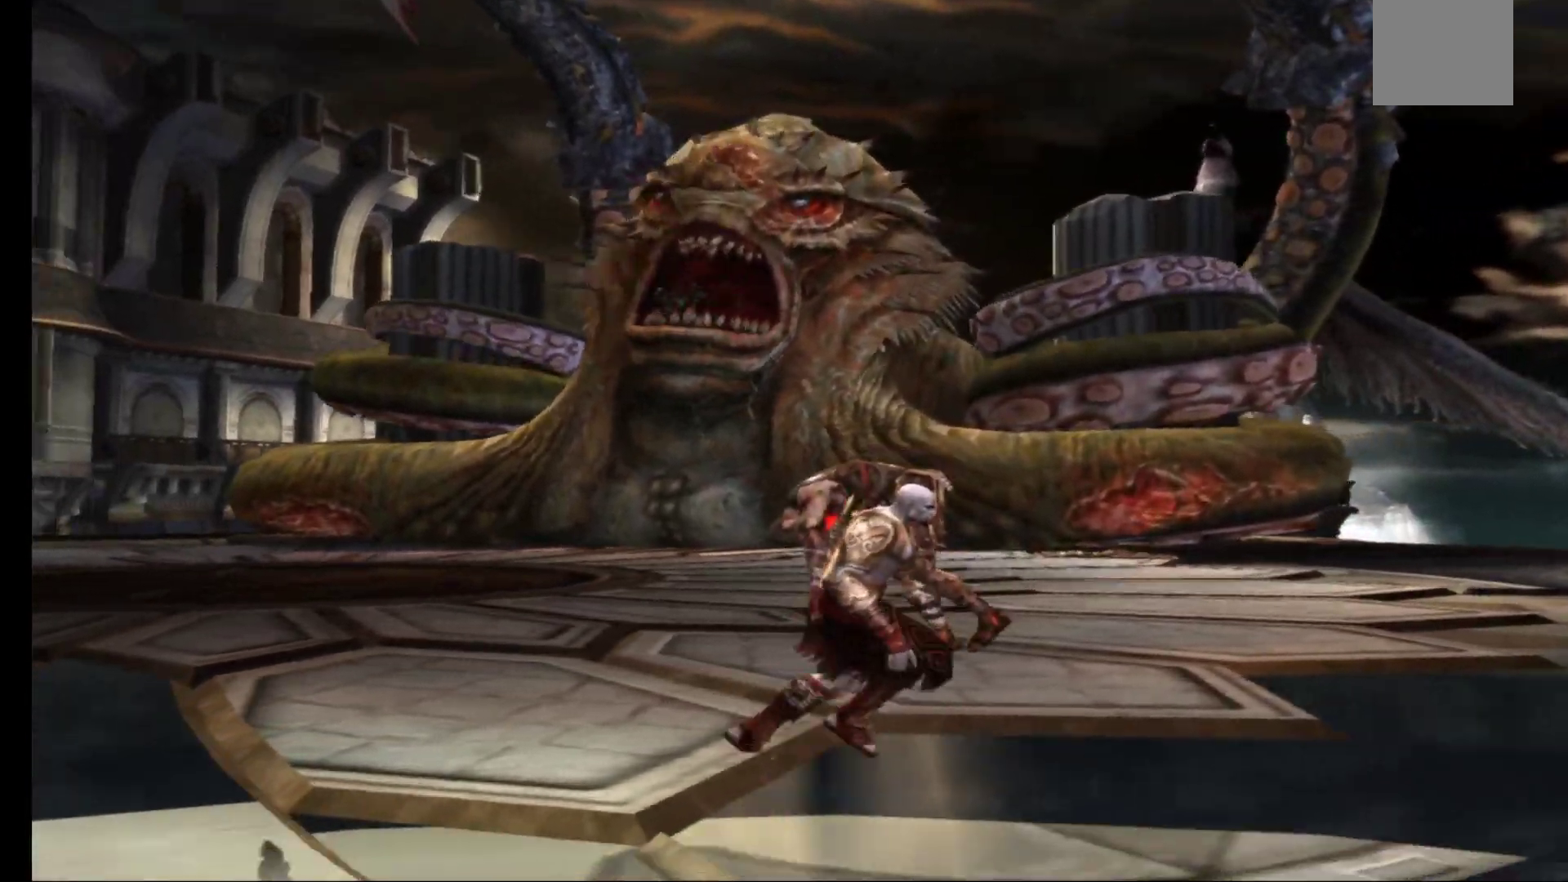
{"buttons": [], "left_stick": "right", "right_stick": "center", "events": []}
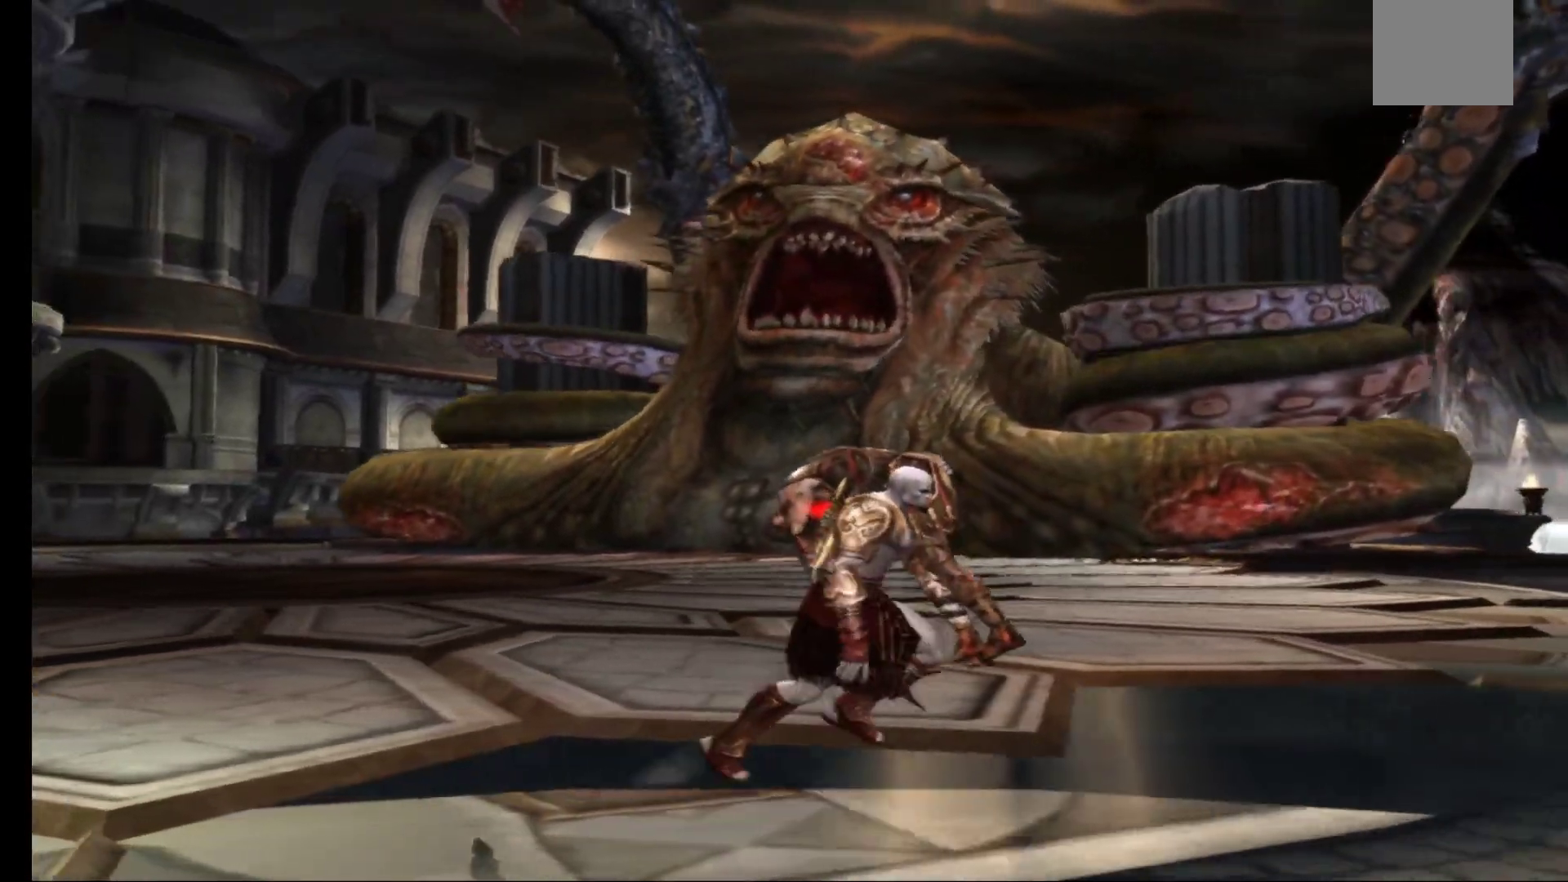
{"buttons": [], "left_stick": "right", "right_stick": "center", "events": []}
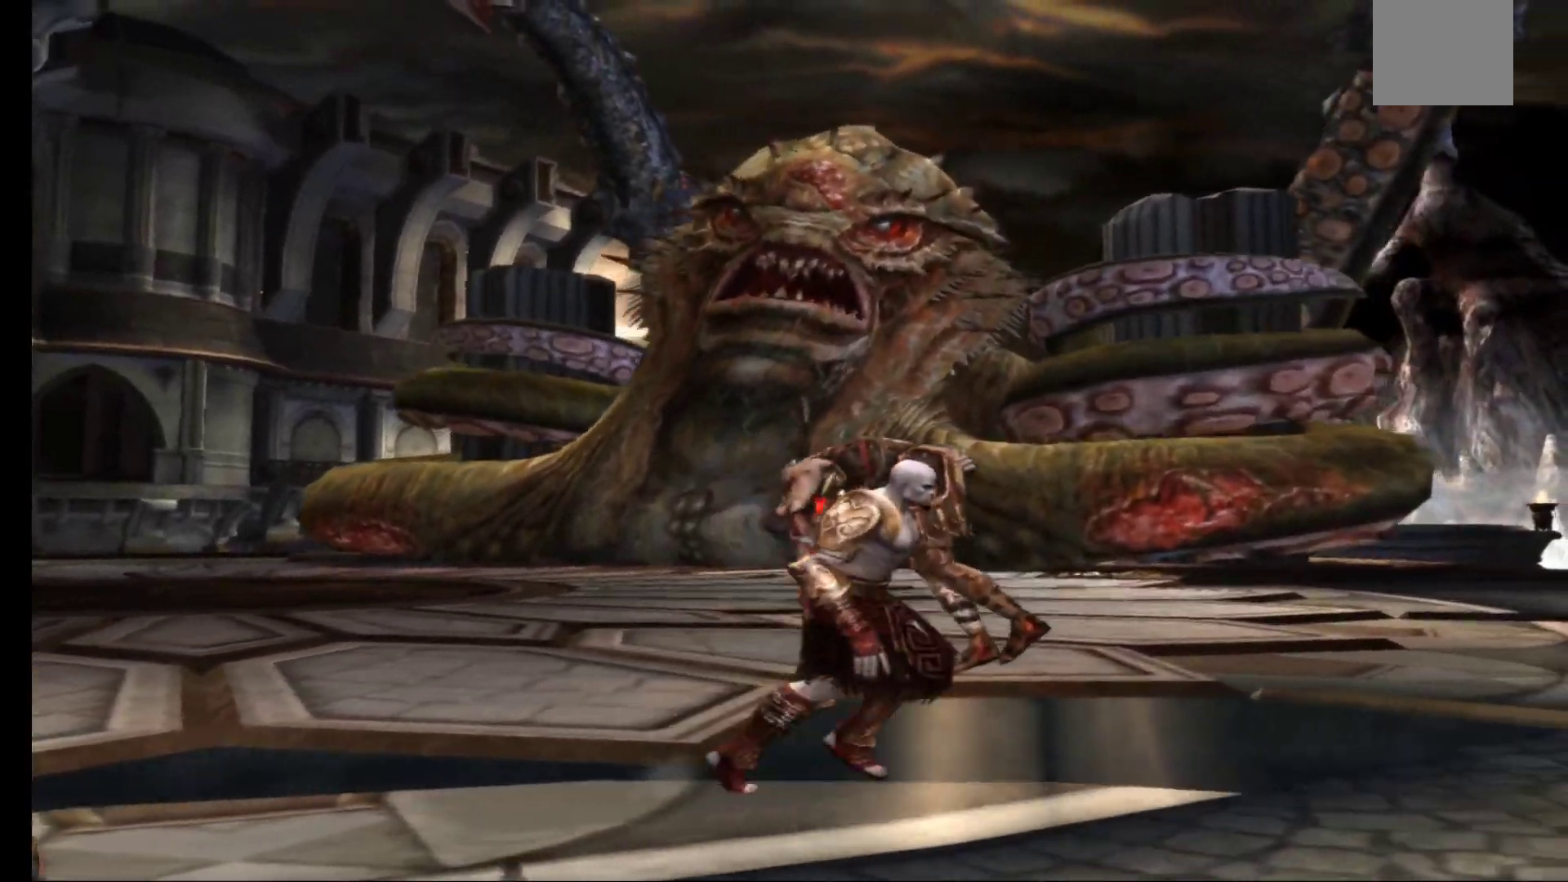
{"buttons": [], "left_stick": "right", "right_stick": "center", "events": []}
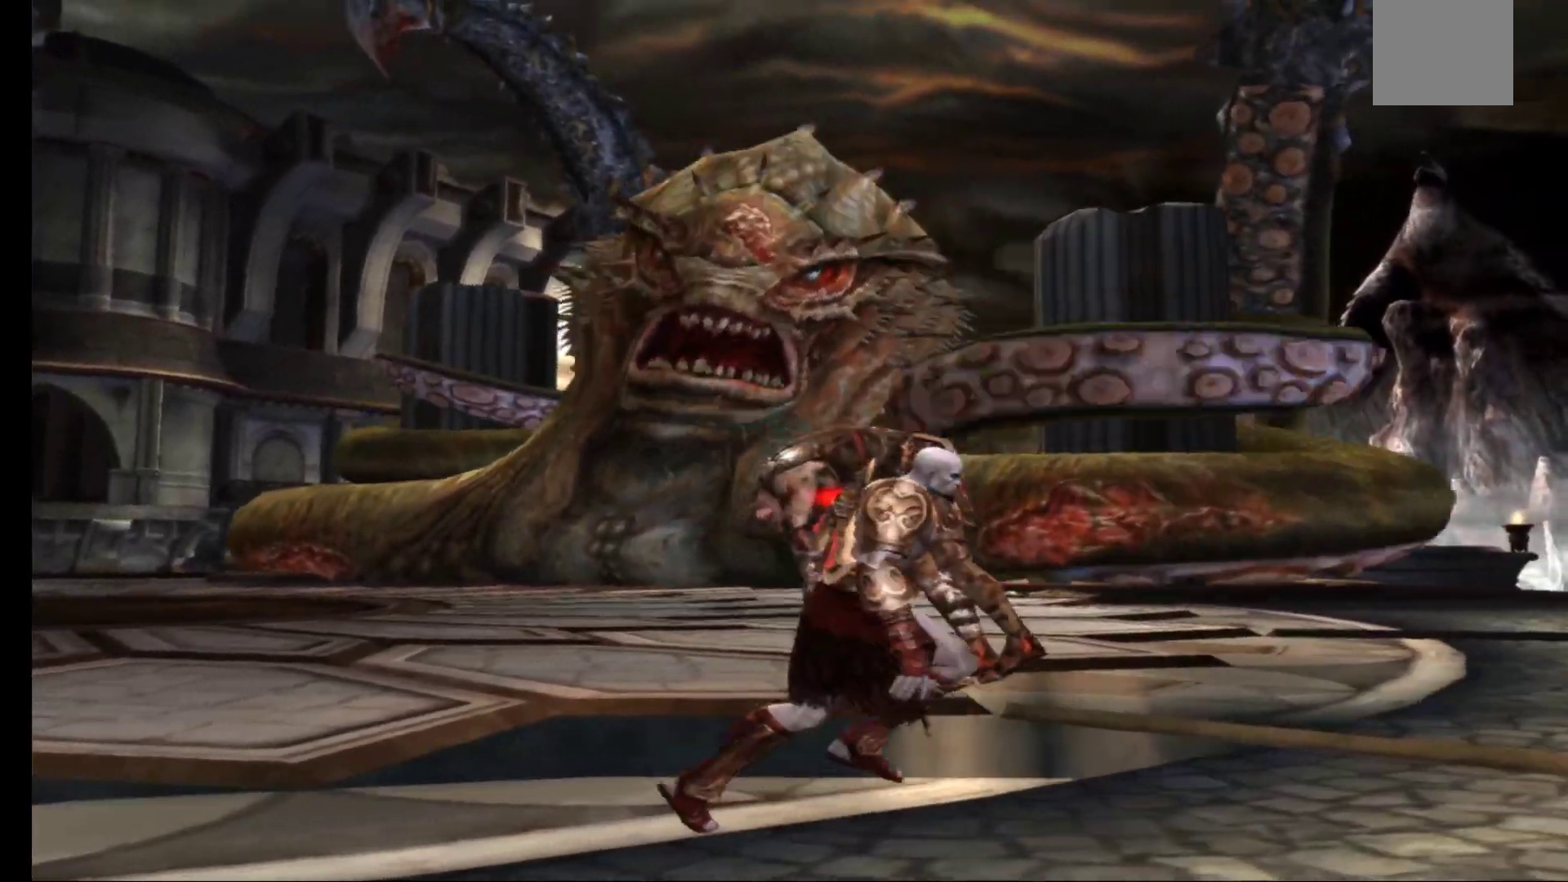
{"buttons": [], "left_stick": "right", "right_stick": "center", "events": []}
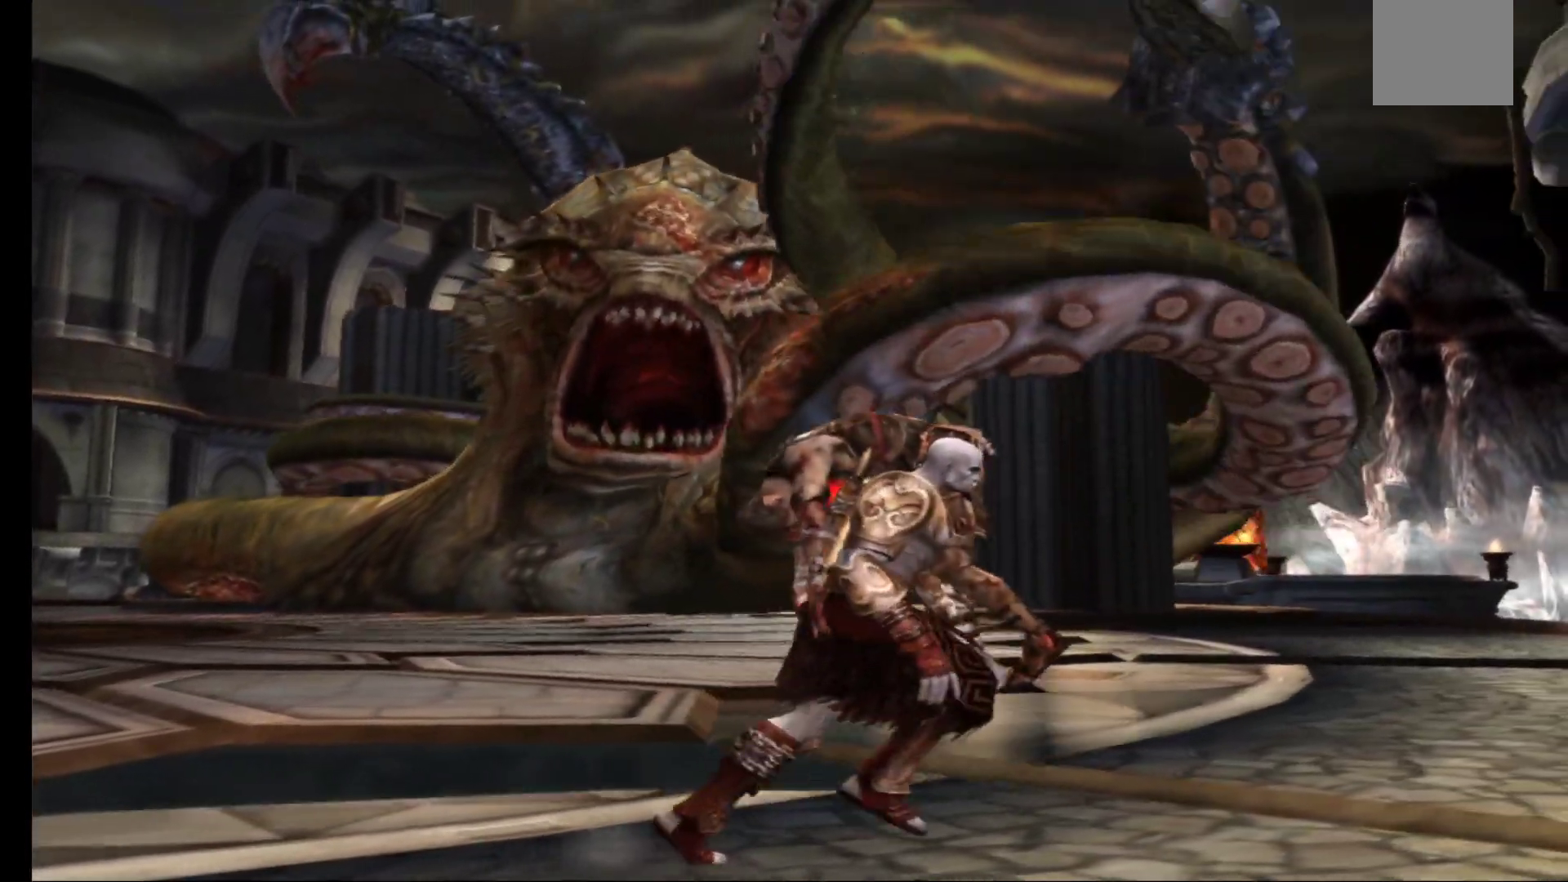
{"buttons": [], "left_stick": "right", "right_stick": "center", "events": []}
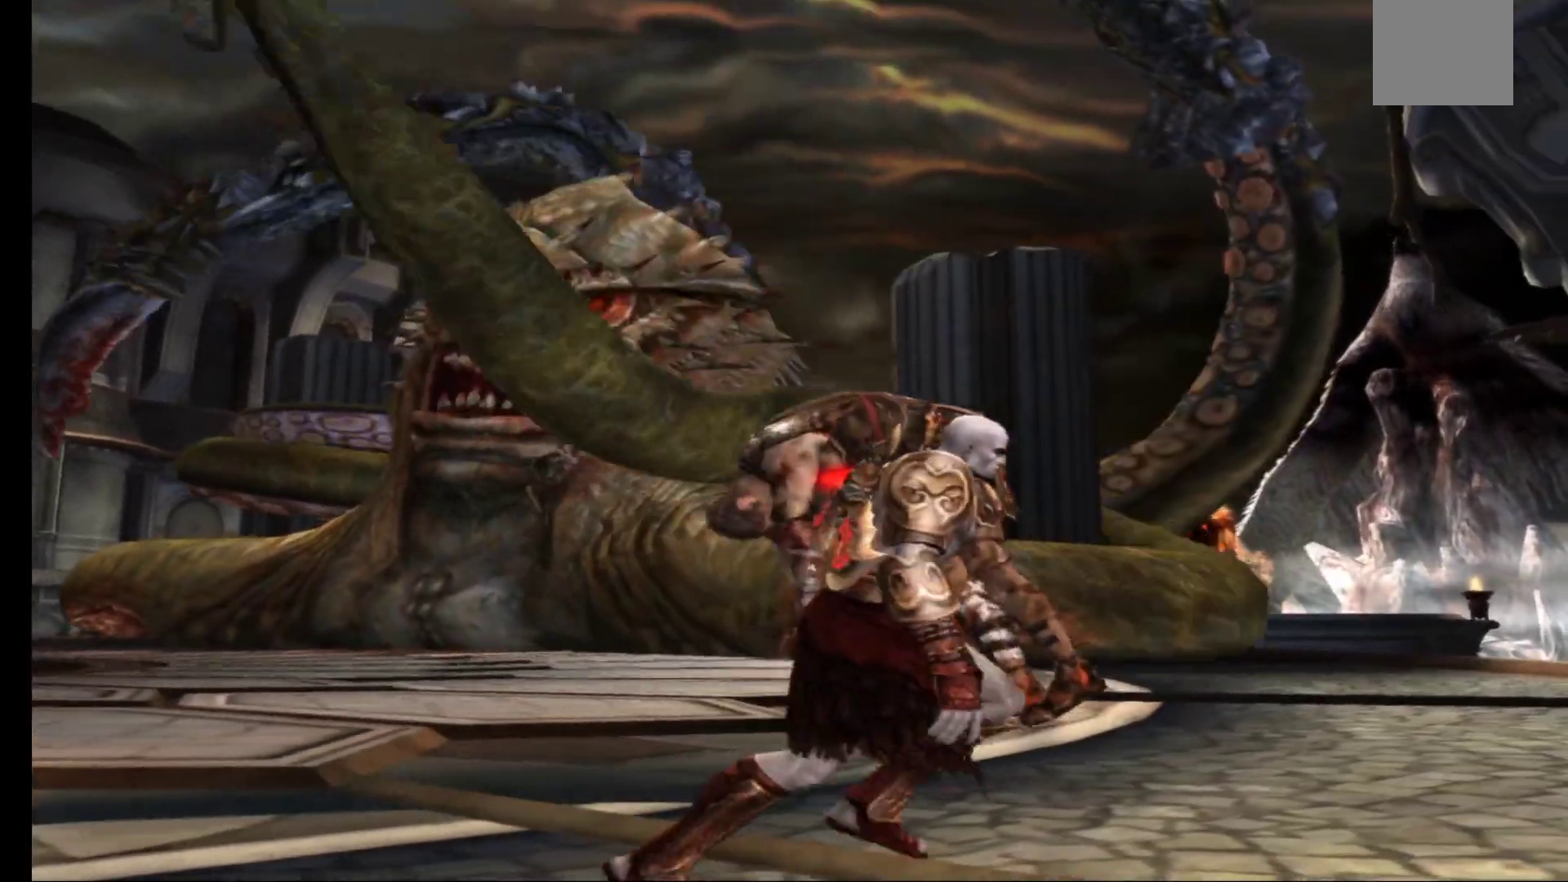
{"buttons": [], "left_stick": "right", "right_stick": "center", "events": []}
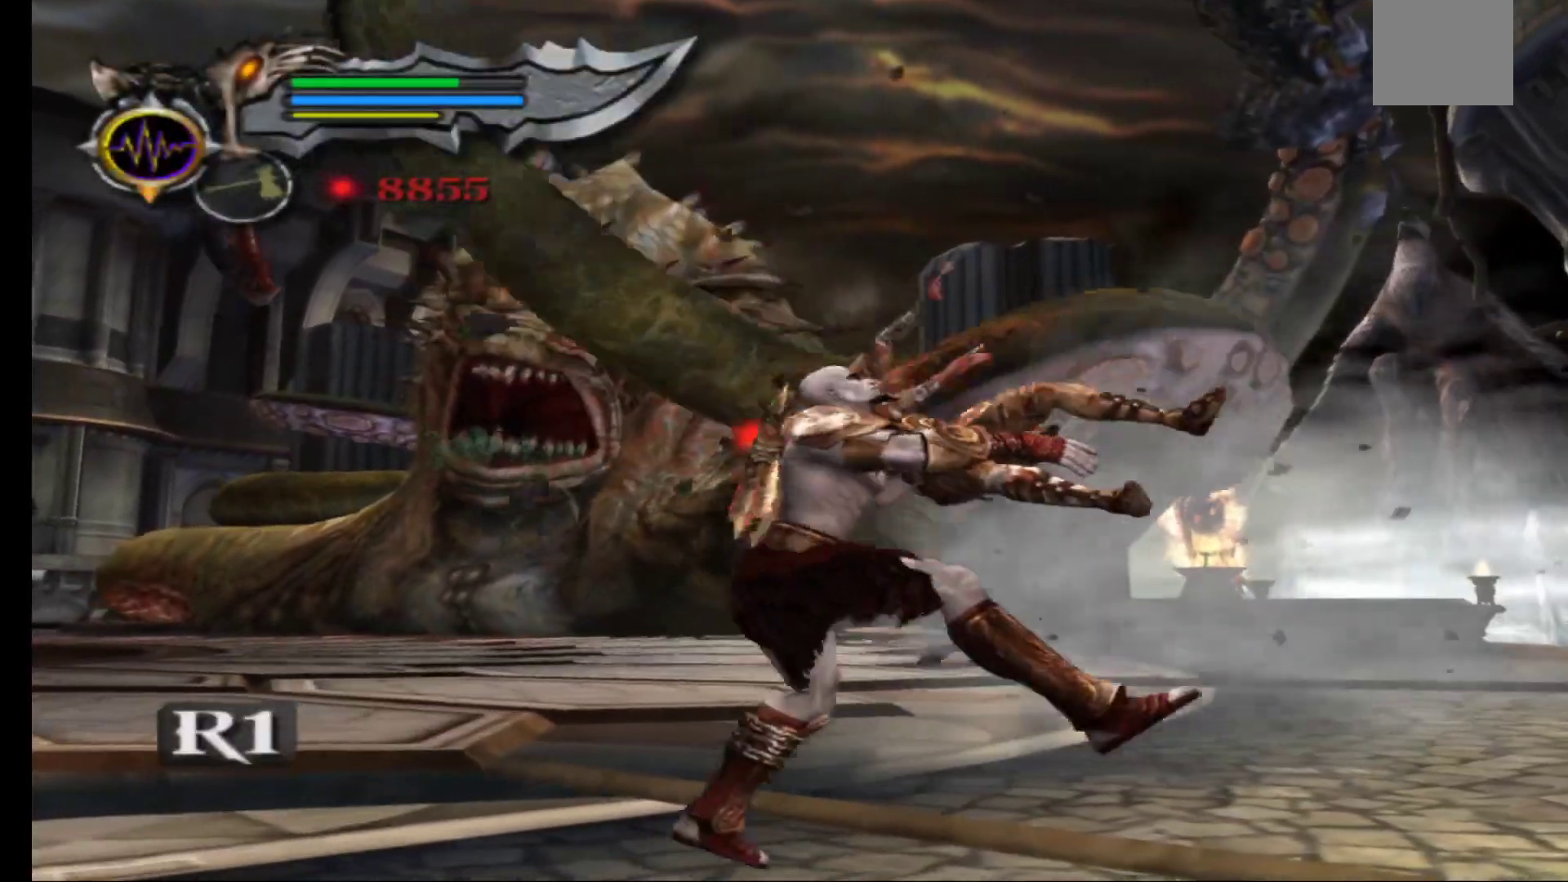
{"buttons": [], "left_stick": "center", "right_stick": "center", "events": [[483, "left_stick", "center"]]}
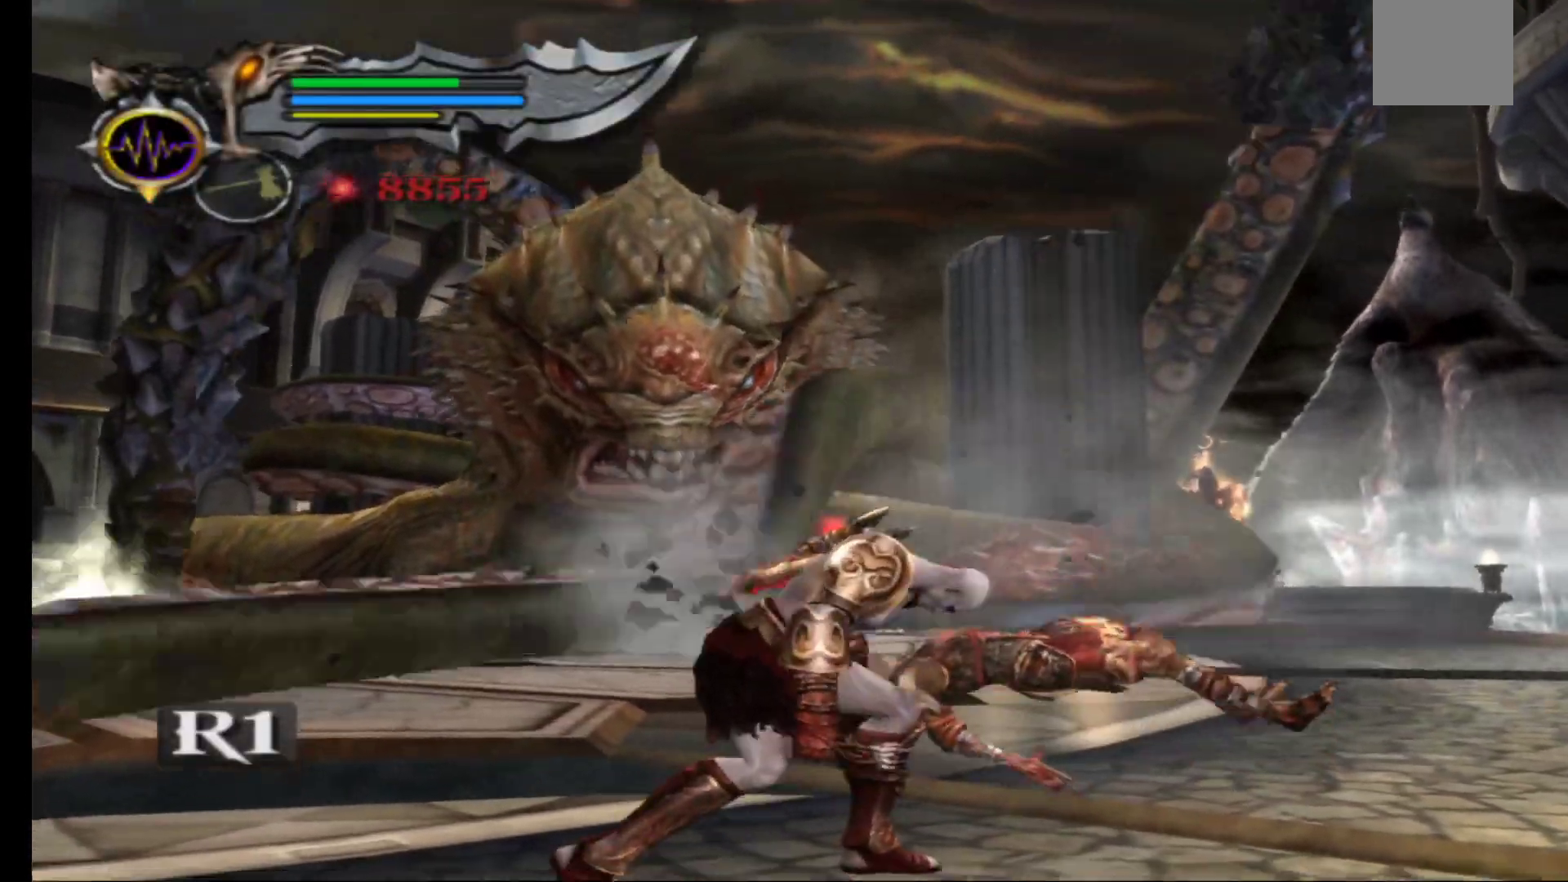
{"buttons": ["R1"], "left_stick": "up-right", "right_stick": "center", "events": [[83, "left_stick", "up"], [233, "left_stick", "up-right"], [500, "R1", "down"]]}
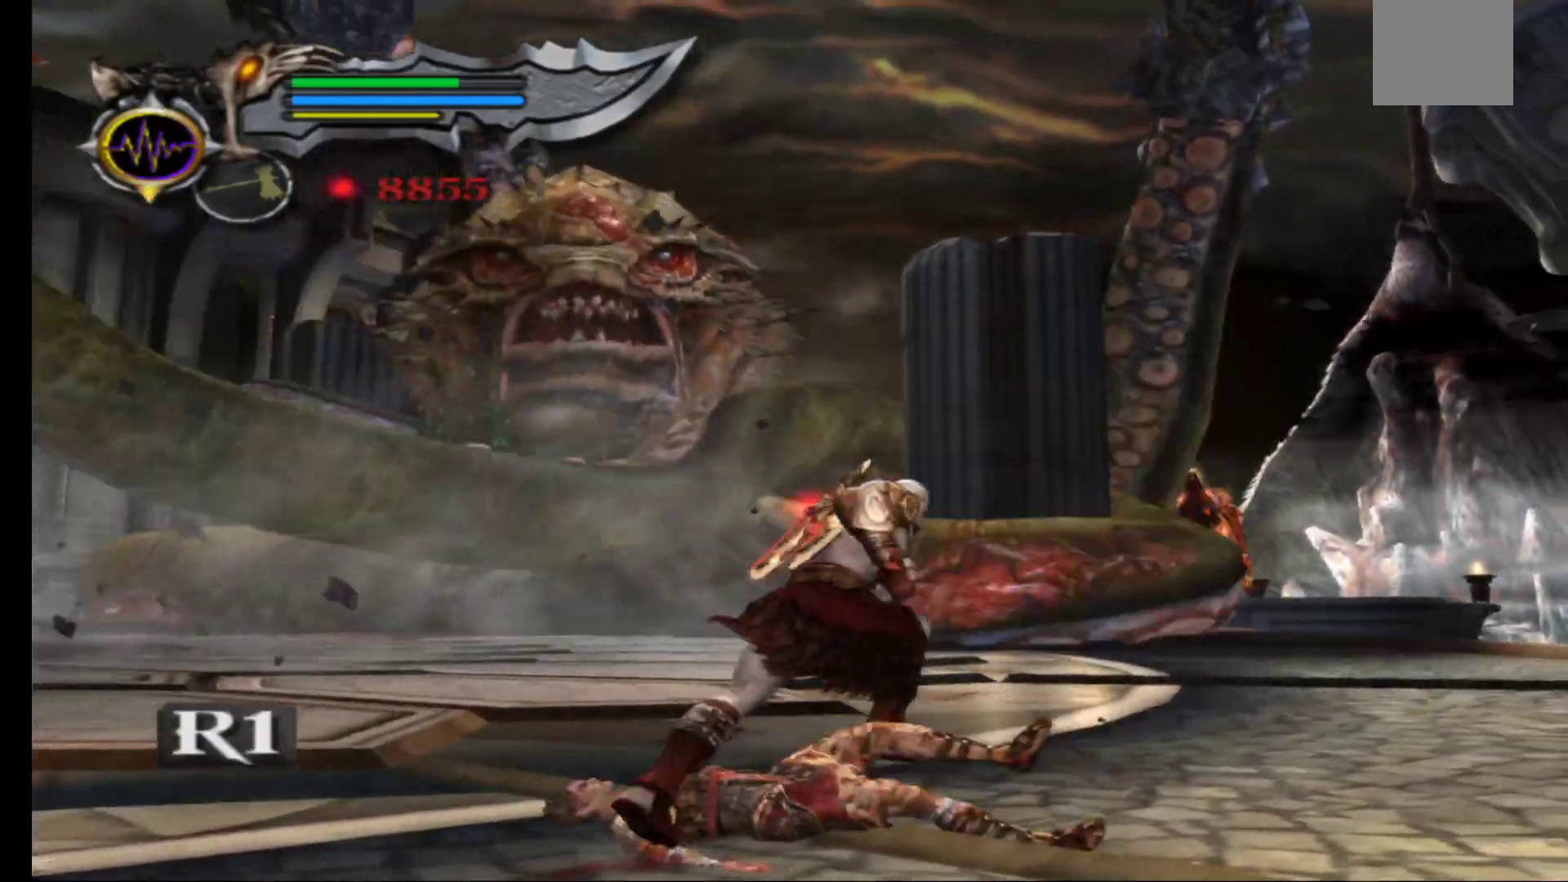
{"buttons": [], "left_stick": "up", "right_stick": "center", "events": [[83, "left_stick", "up"], [150, "R1", "up"]]}
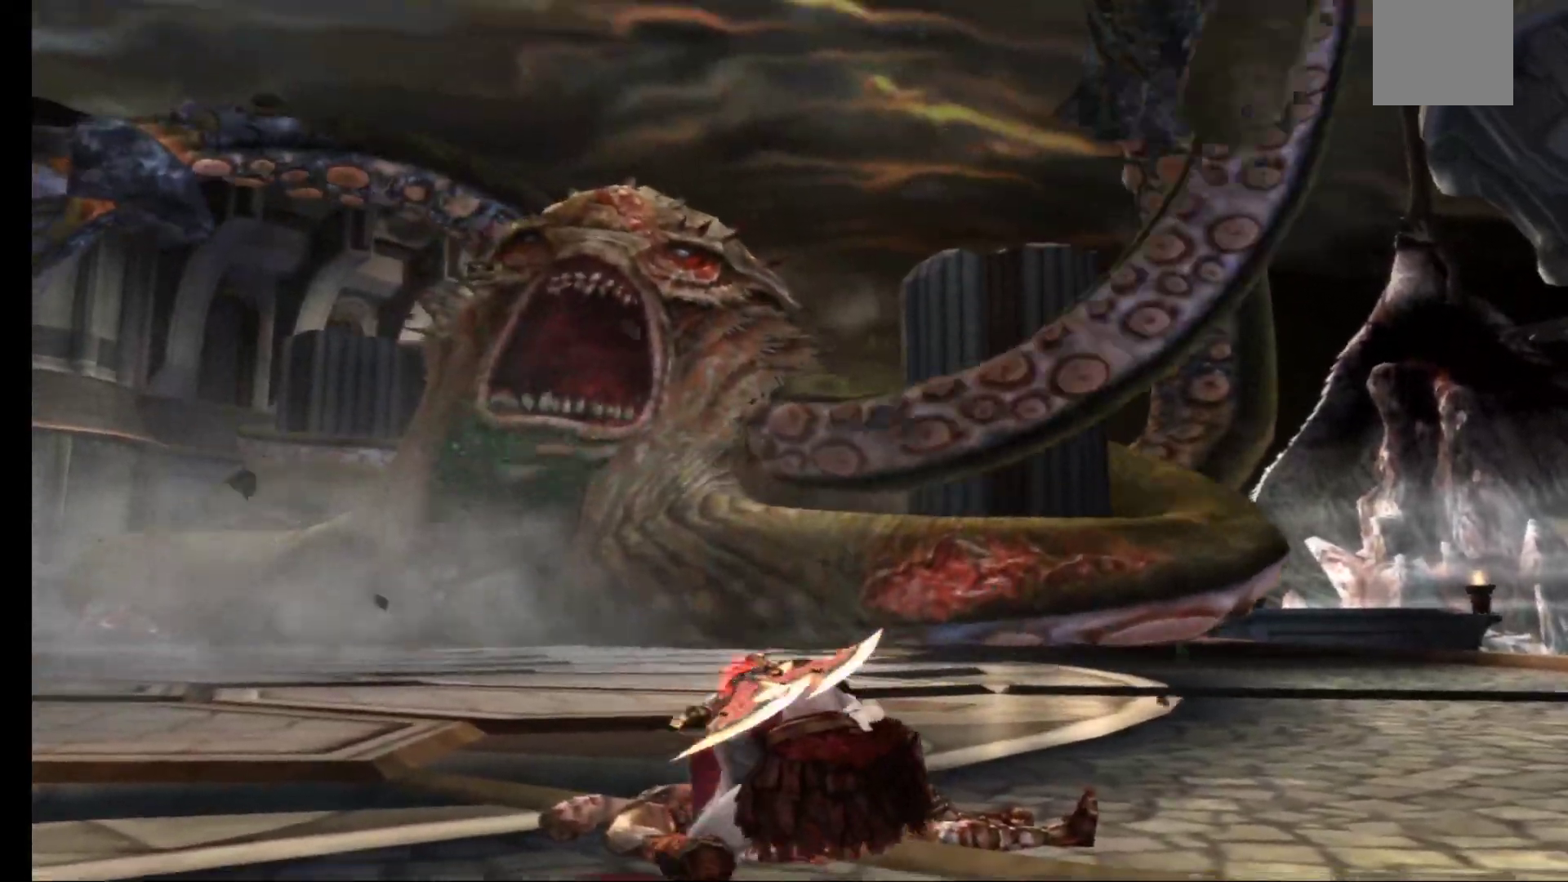
{"buttons": [], "left_stick": "up-right", "right_stick": "center", "events": [[67, "left_stick", "up-right"]]}
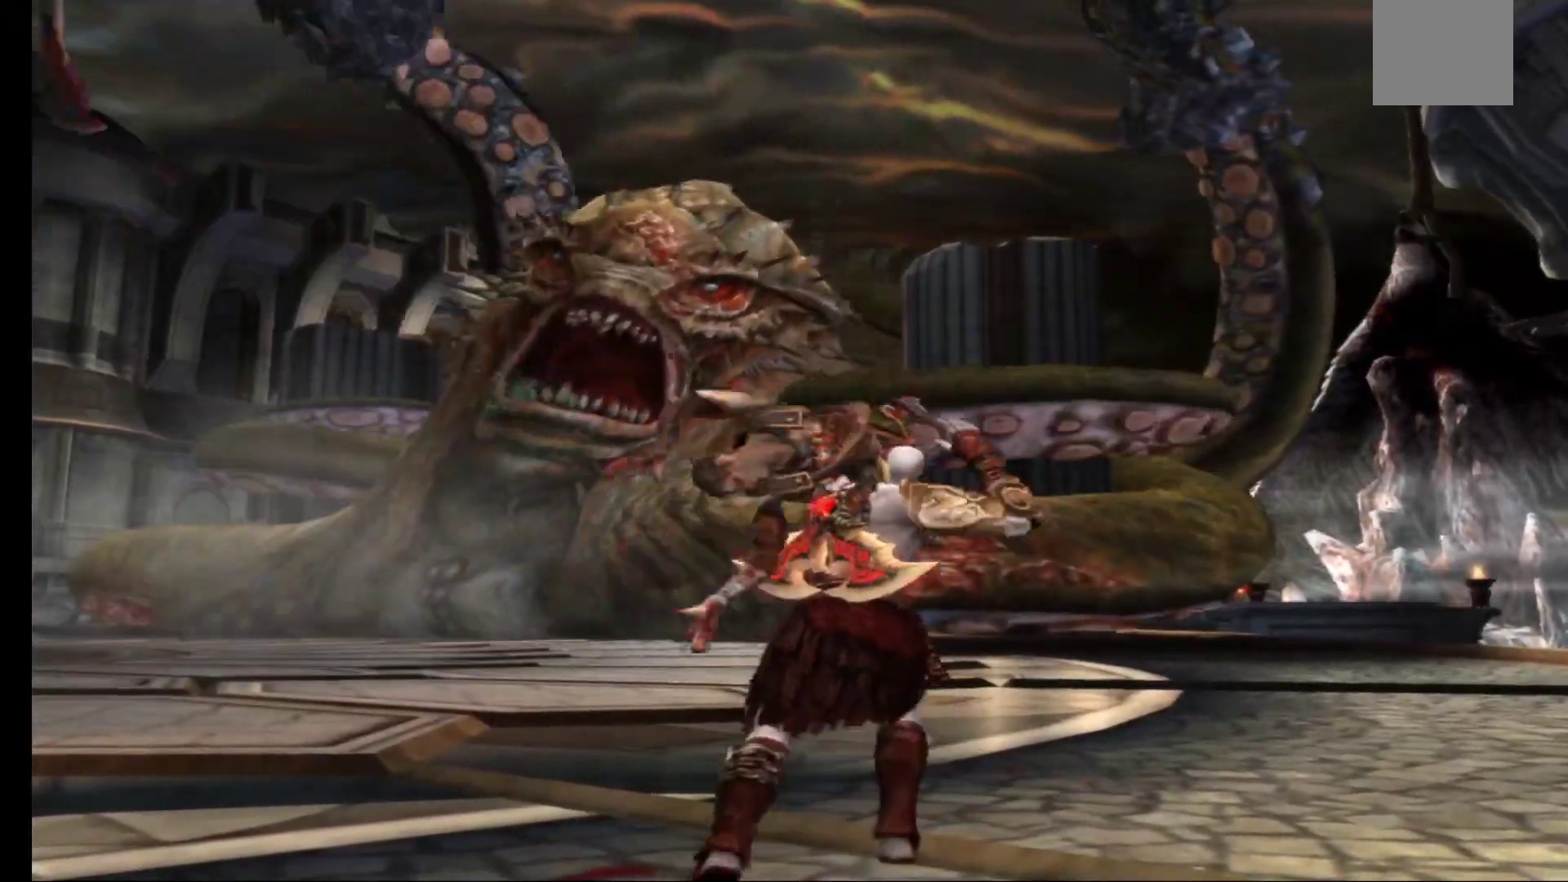
{"buttons": [], "left_stick": "up-right", "right_stick": "center", "events": []}